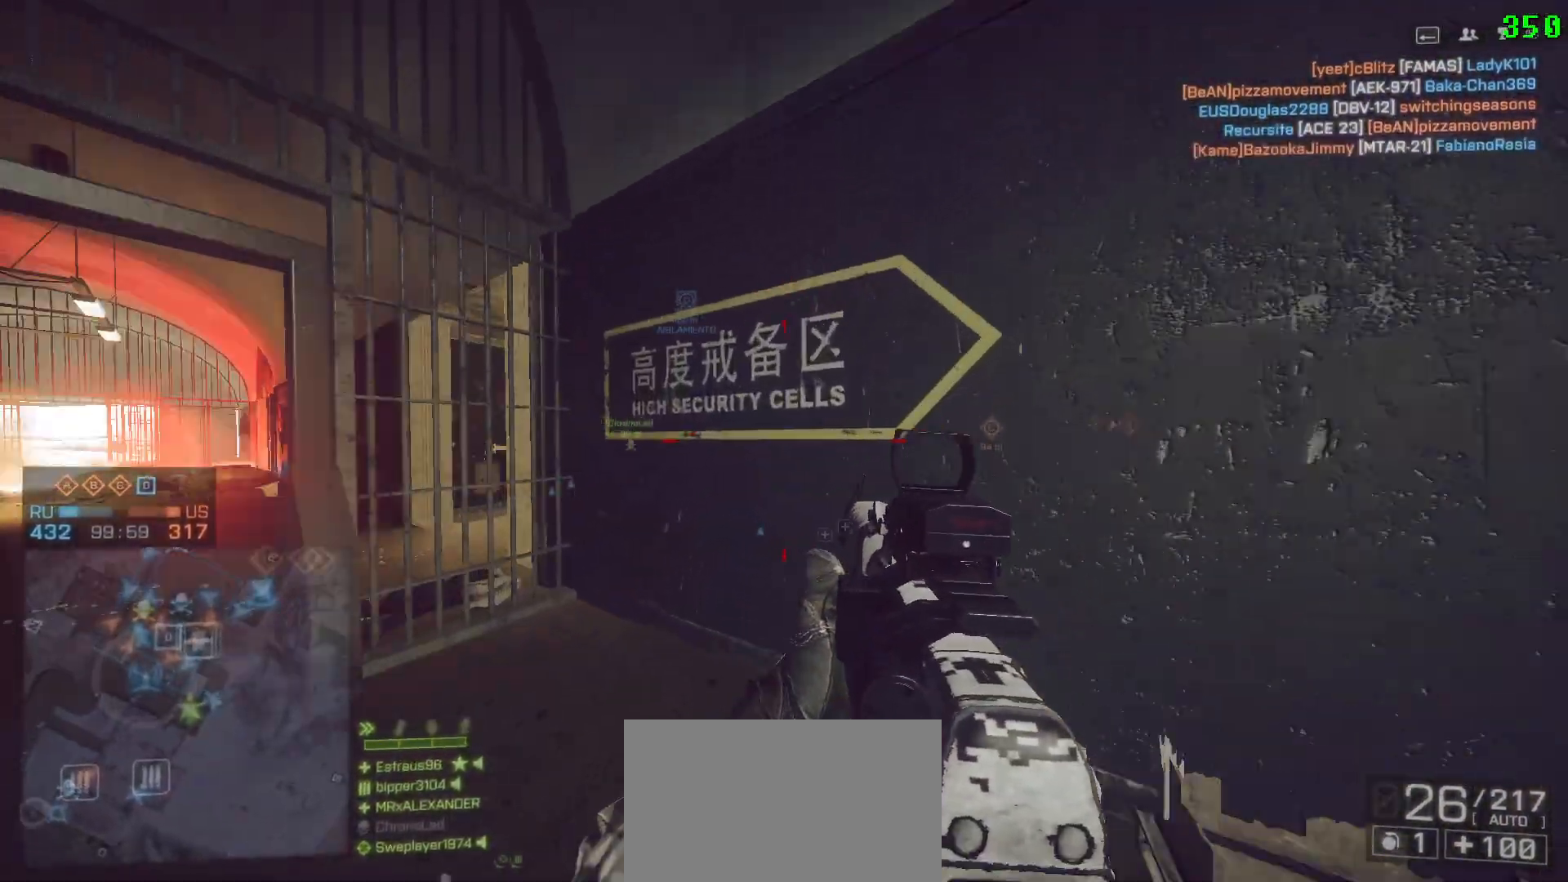
Gameplay with keyboard and mouse; each line is a JSON object with the keys and mouse buttons held at the frame after it. "events" lists presses ("down") and releases ("up") of "1", "2", "3", "4", "5", "a", "alt", "c", "caps_lock", "ctrl", "d", "e", "f", "g", "q", "r", "s", "shift", "space", "t", "tab", "v", "w", "x", "z" and "mouse_wheel" between this image and that frame as [ms after this image, input, new state], when the widget could be followed in between. "mouse_wheel" = the "wheel" button of the "mouse" list. No other keys are recorded. "wheel" means that the mouse wheel is clicked or scrolled. Not read: mouse_move.
{"keys": ["a"], "mouse": [], "events": [[250, "a", "down"], [300, "d", "up"], [300, "w", "up"], [350, "shift", "up"]]}
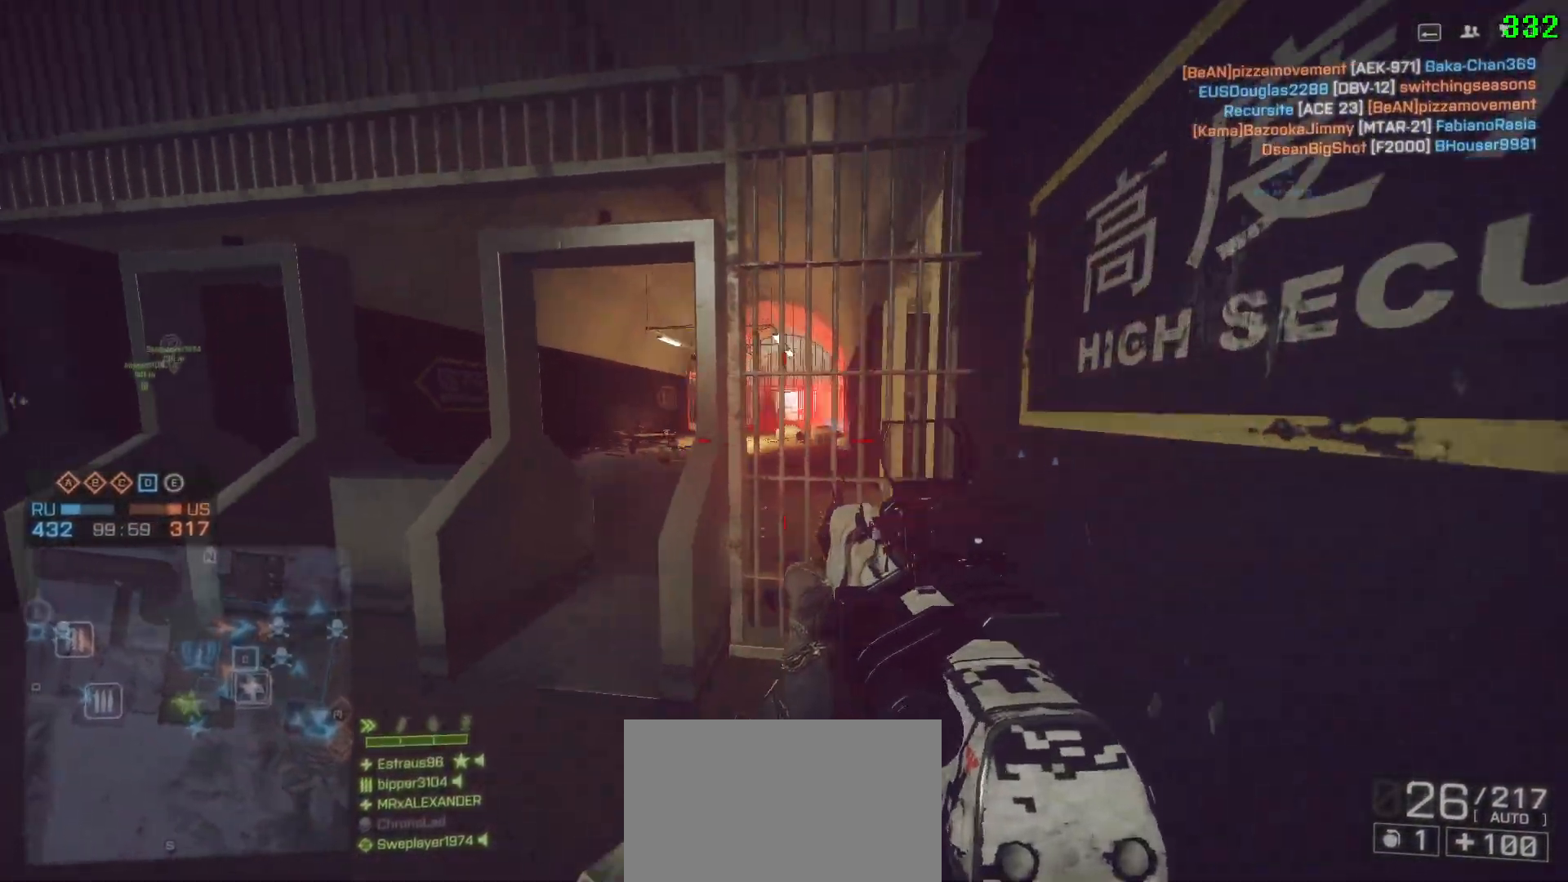
{"keys": ["a"], "mouse": [], "events": []}
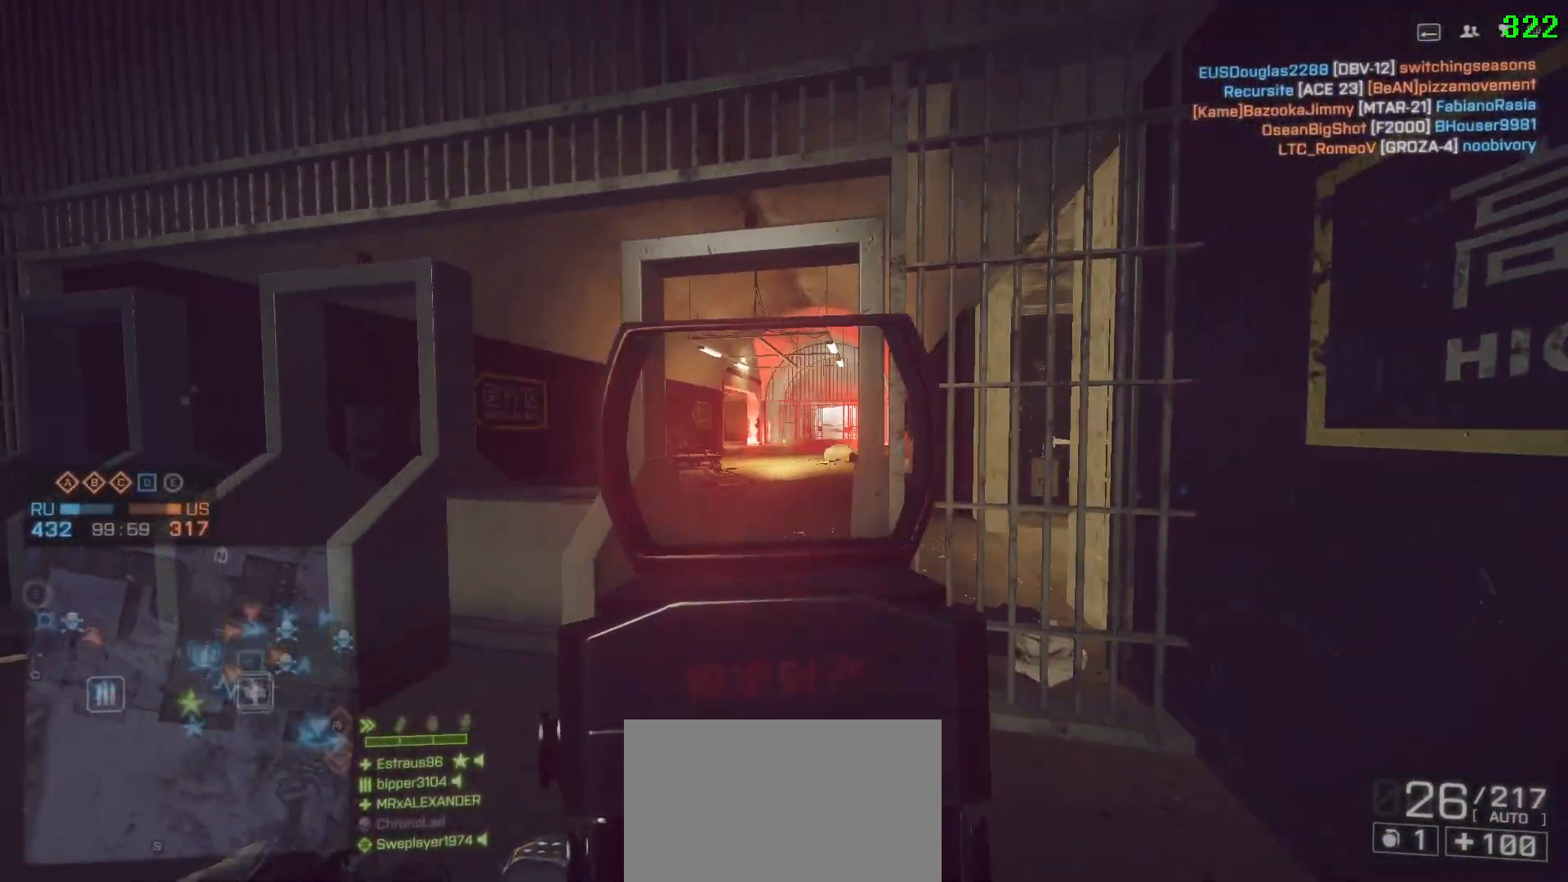
{"keys": ["a", "shift", "w"], "mouse": [], "events": [[250, "shift", "down"], [250, "w", "down"]]}
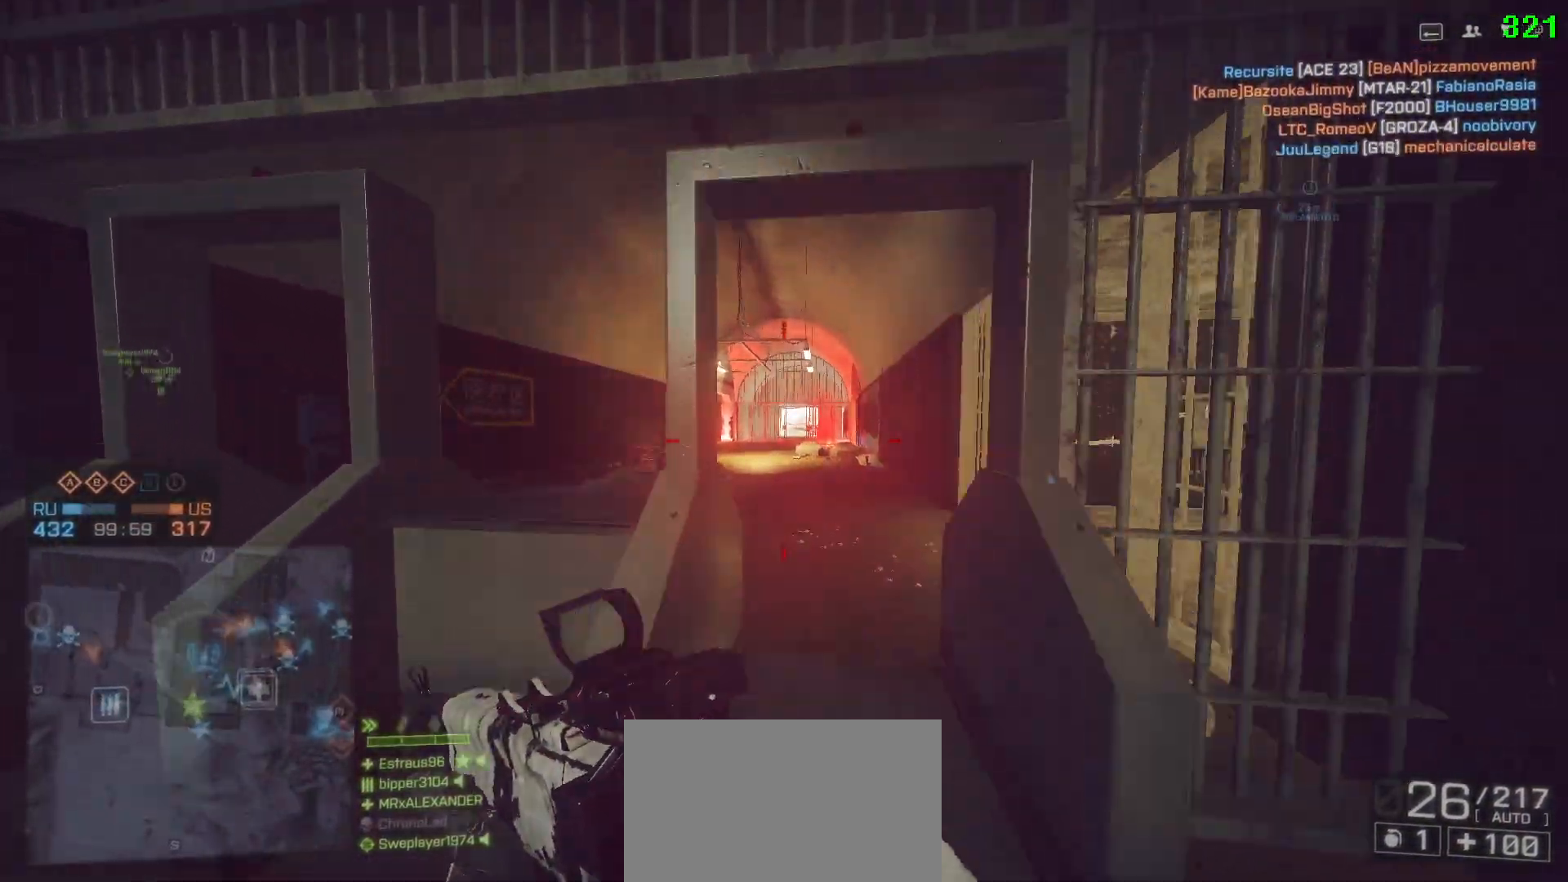
{"keys": ["a", "shift", "w"], "mouse": [], "events": [[17, "a", "up"], [250, "a", "down"]]}
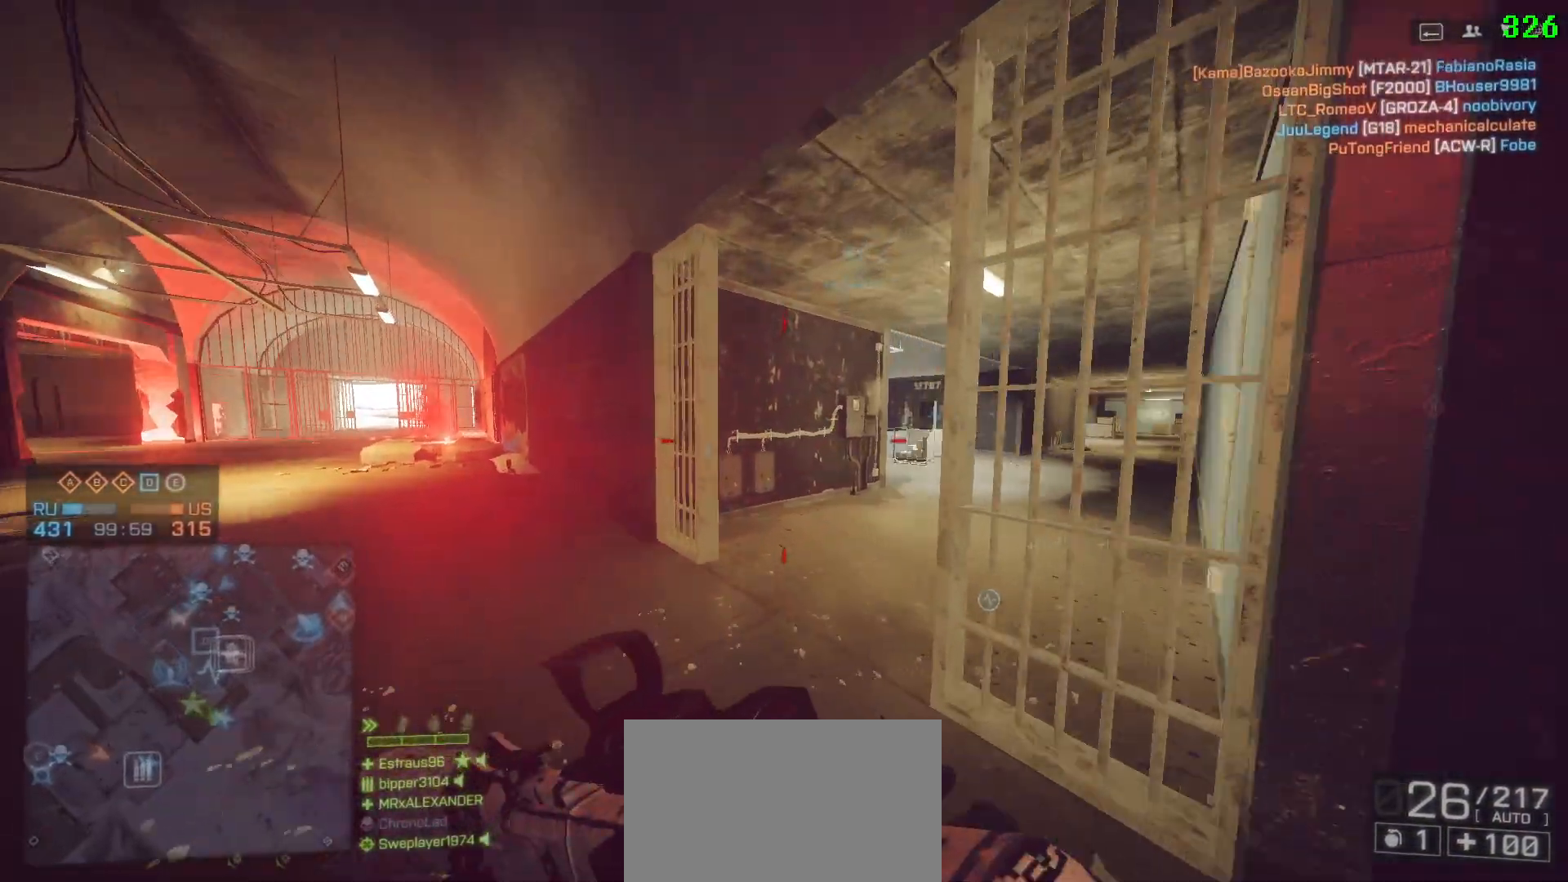
{"keys": ["shift", "w"], "mouse": [], "events": [[317, "space", "down"], [417, "a", "up"], [467, "space", "up"]]}
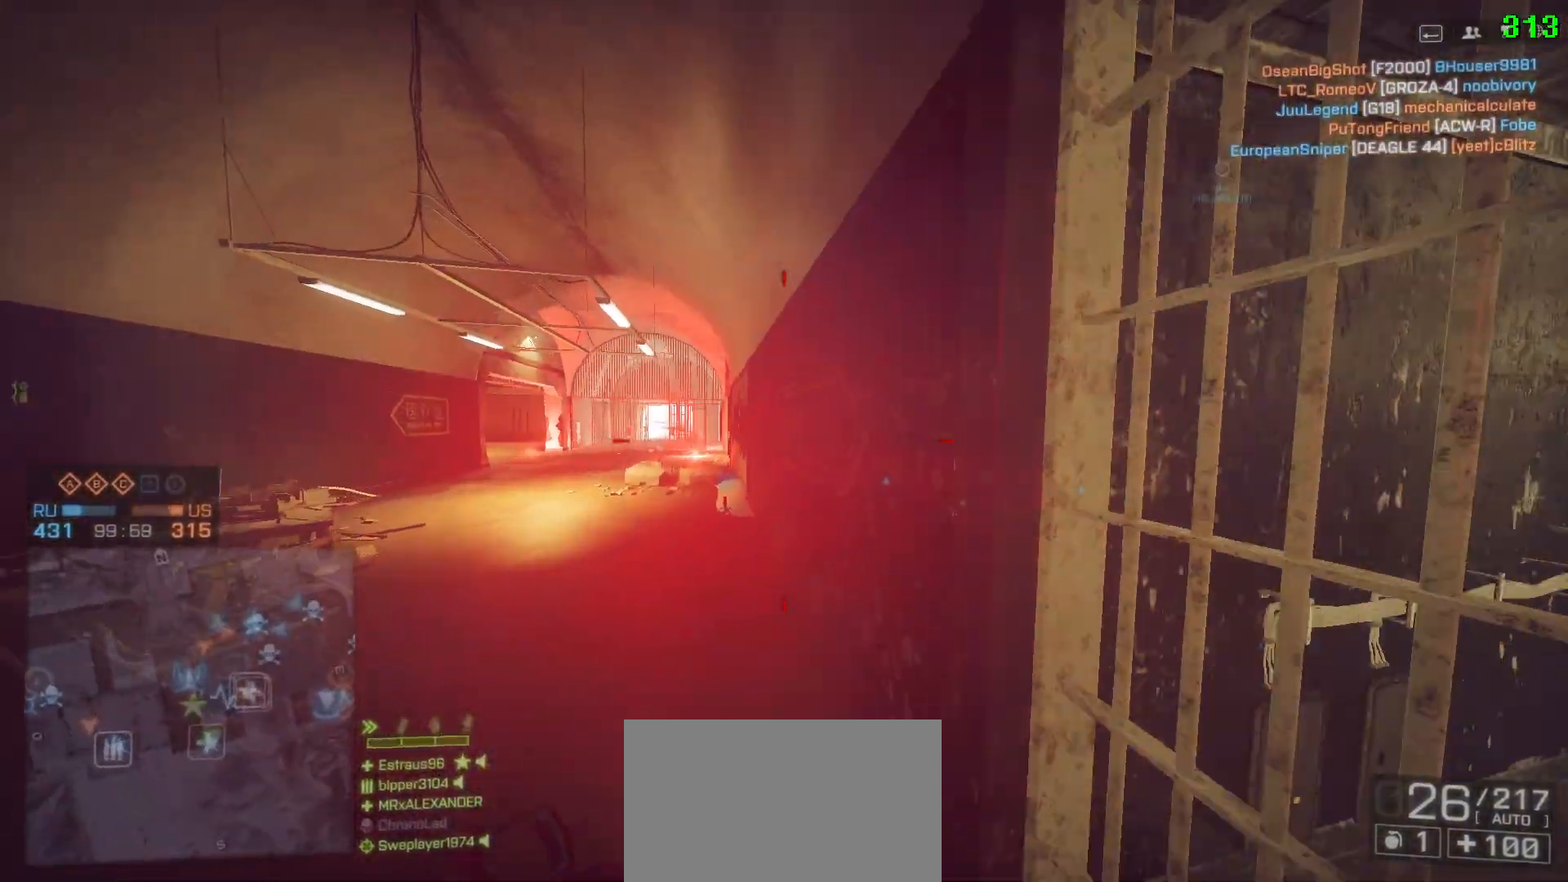
{"keys": ["shift", "w"], "mouse": [], "events": [[100, "r", "down"], [200, "r", "up"]]}
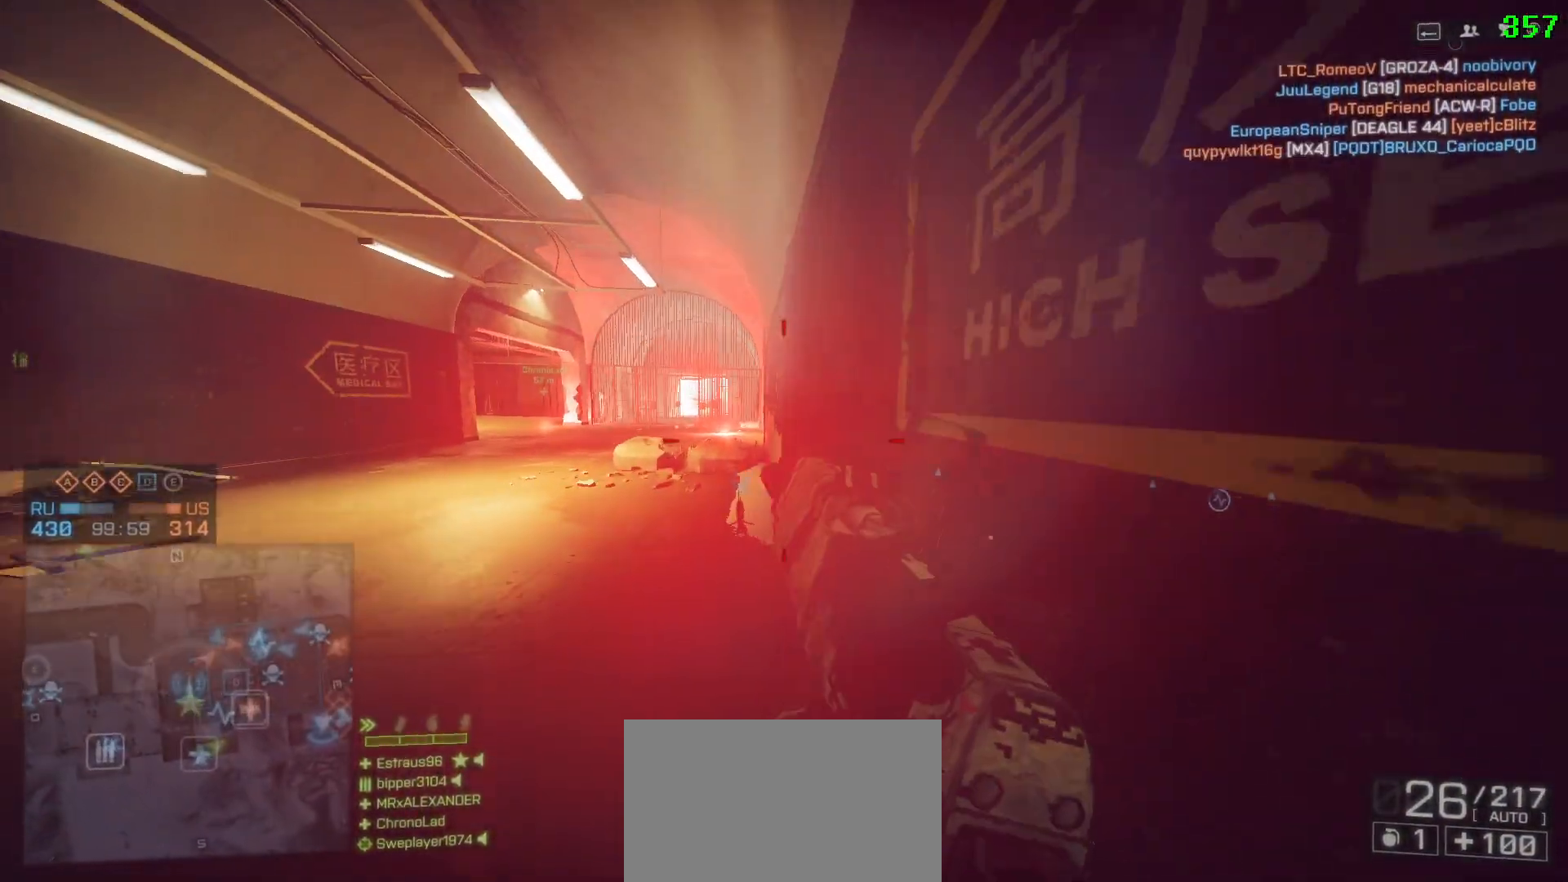
{"keys": ["a"], "mouse": [], "events": [[17, "d", "down"], [250, "a", "down"], [250, "d", "up"], [350, "shift", "up"], [350, "w", "up"]]}
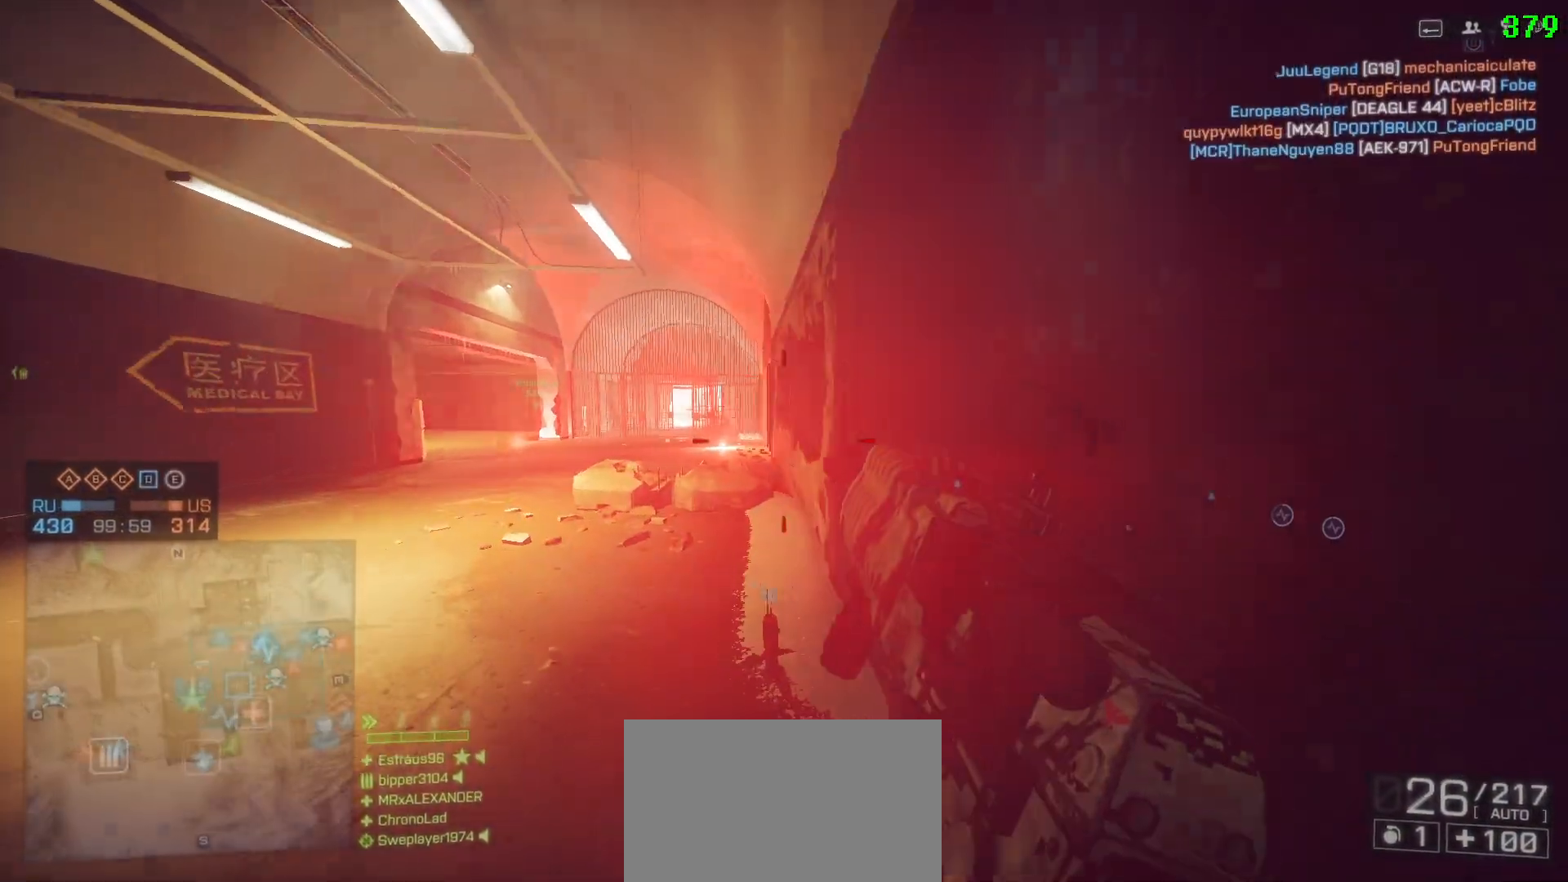
{"keys": ["a"], "mouse": [], "events": [[183, "a", "up"], [183, "d", "down"], [367, "a", "down"], [467, "d", "up"]]}
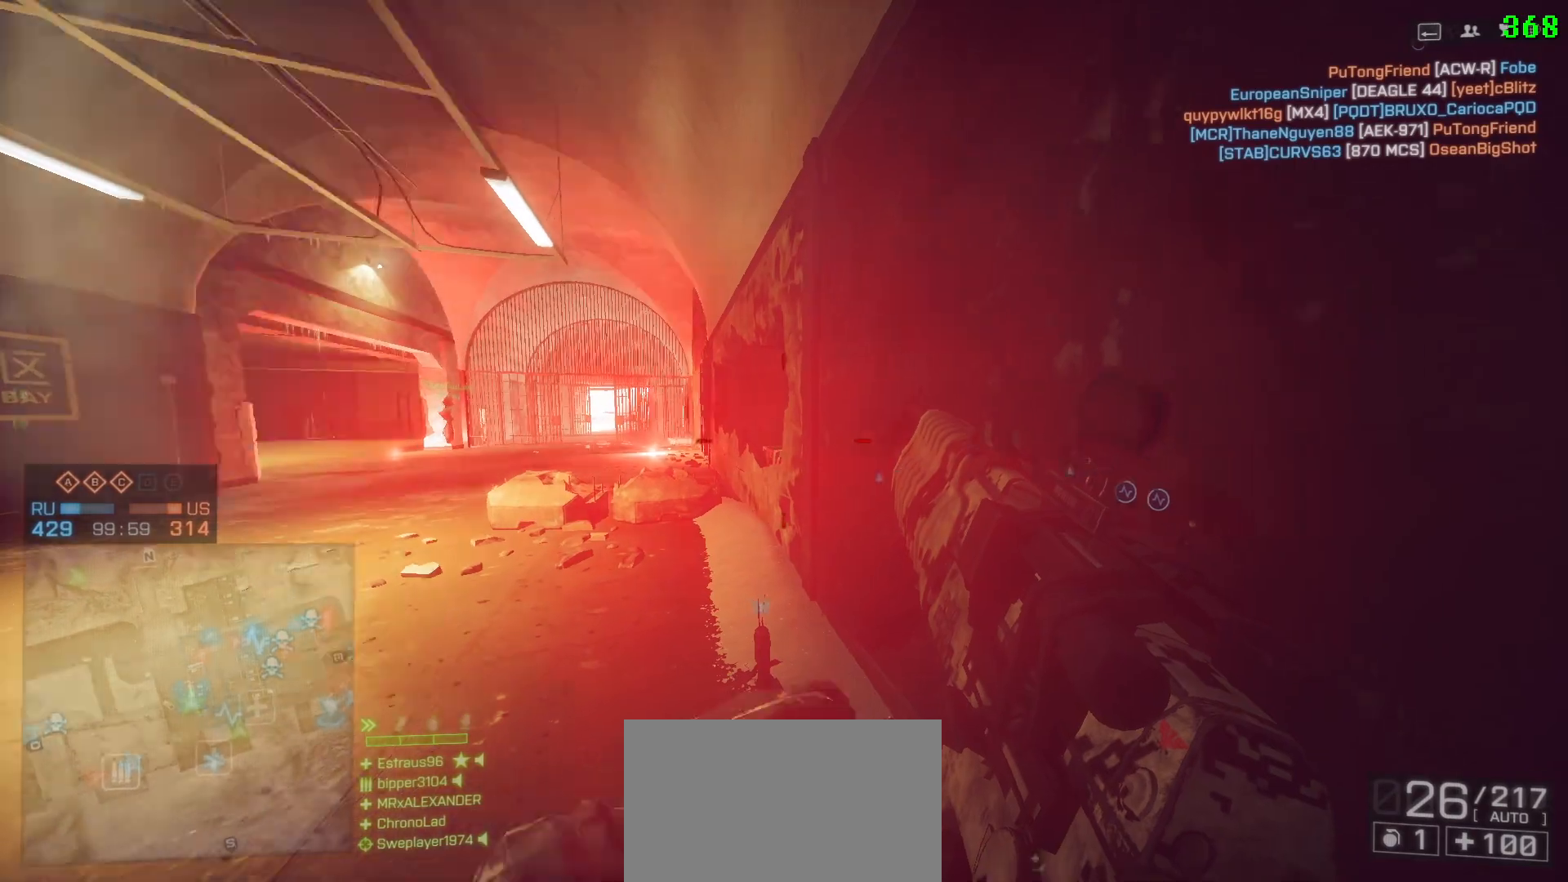
{"keys": ["a", "shift", "w"], "mouse": [], "events": [[100, "shift", "down"], [100, "w", "down"]]}
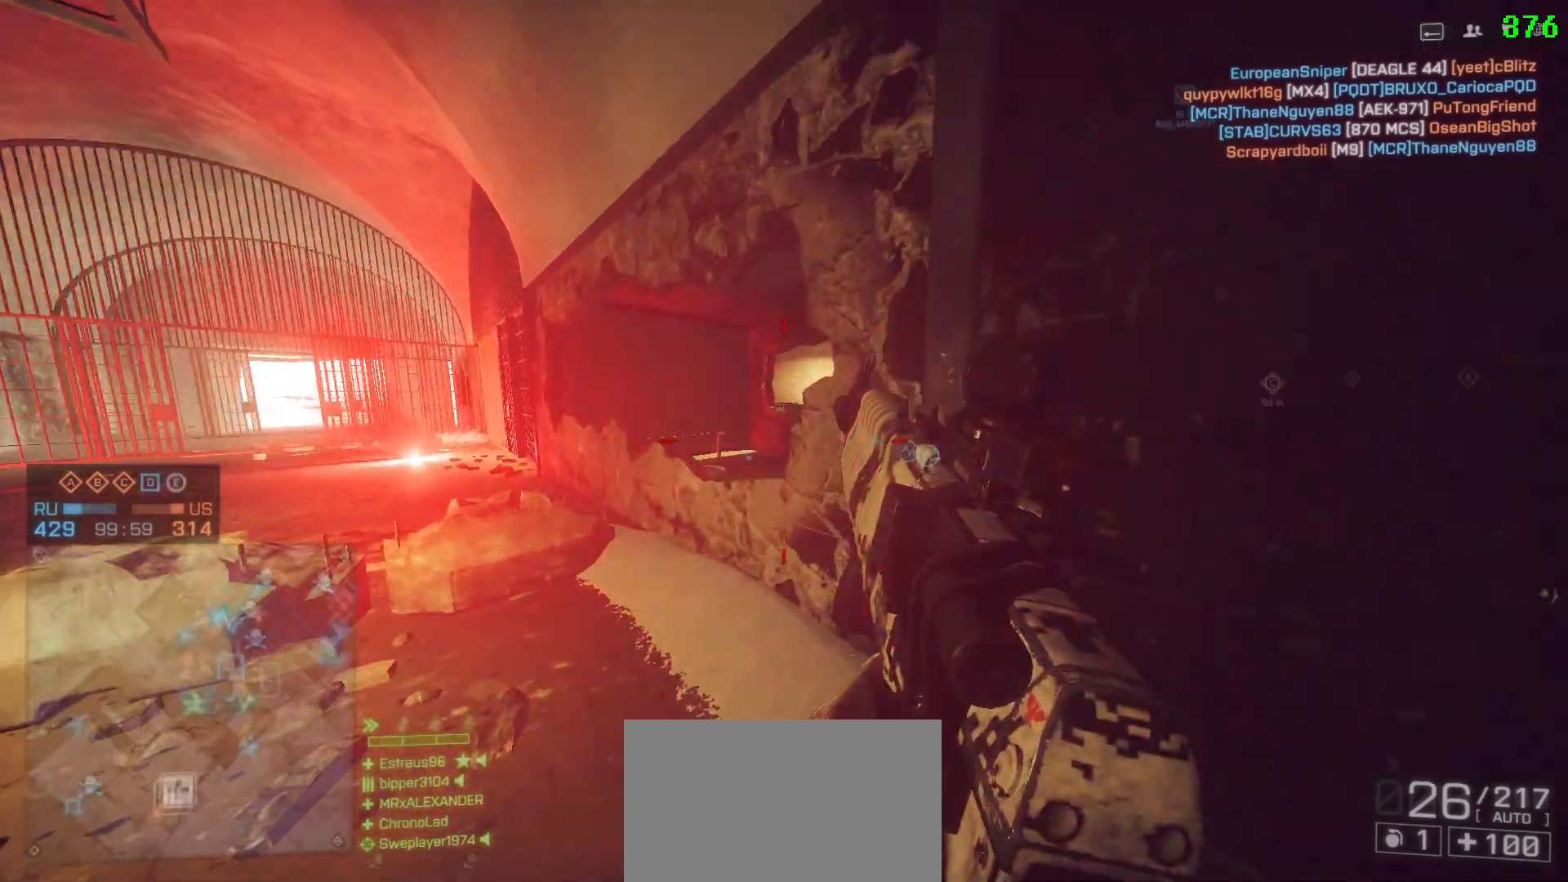
{"keys": ["a", "shift", "w"], "mouse": [], "events": [[217, "a", "up"], [217, "space", "down"], [350, "a", "down"], [450, "space", "up"]]}
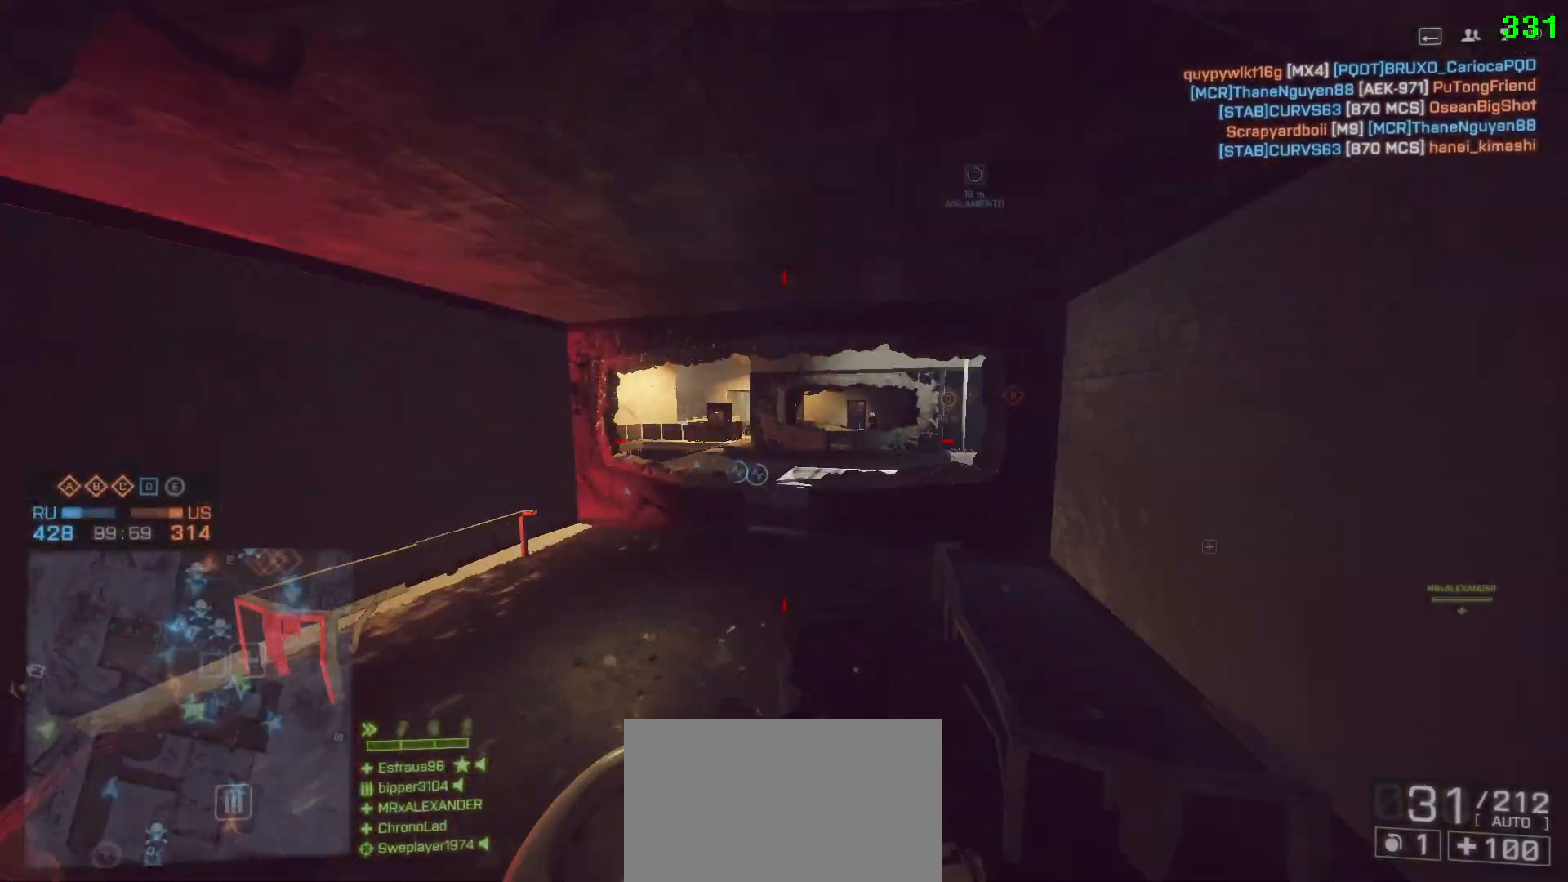
{"keys": ["a", "shift", "w"], "mouse": [], "events": []}
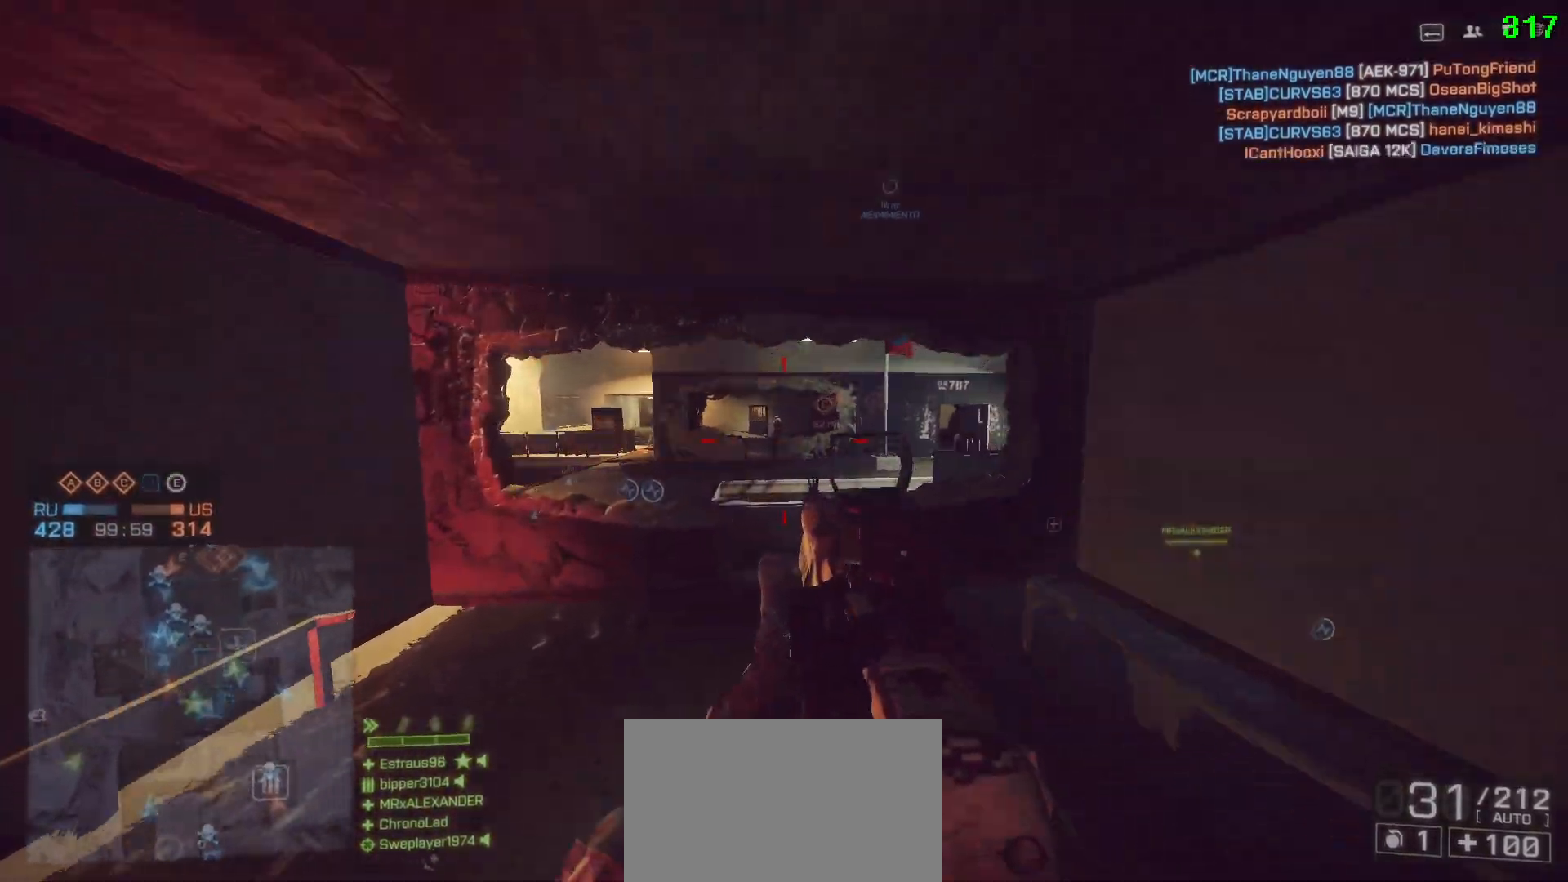
{"keys": ["a", "w"], "mouse": [], "events": [[50, "shift", "up"]]}
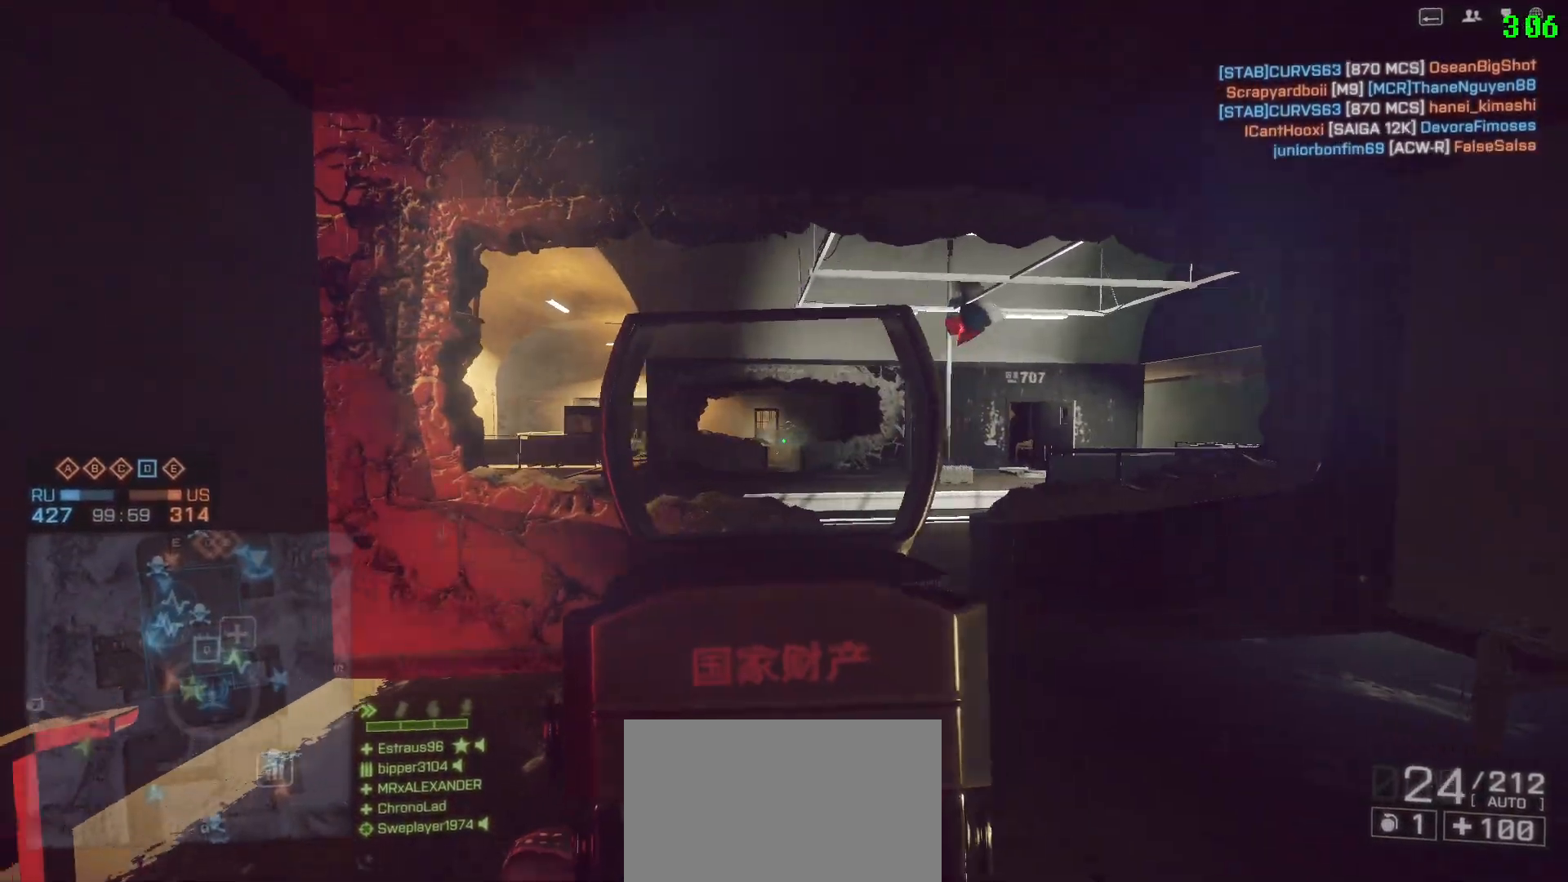
{"keys": ["a"], "mouse": [], "events": [[117, "a", "up"], [167, "d", "down"], [200, "w", "up"], [250, "a", "down"], [300, "d", "up"]]}
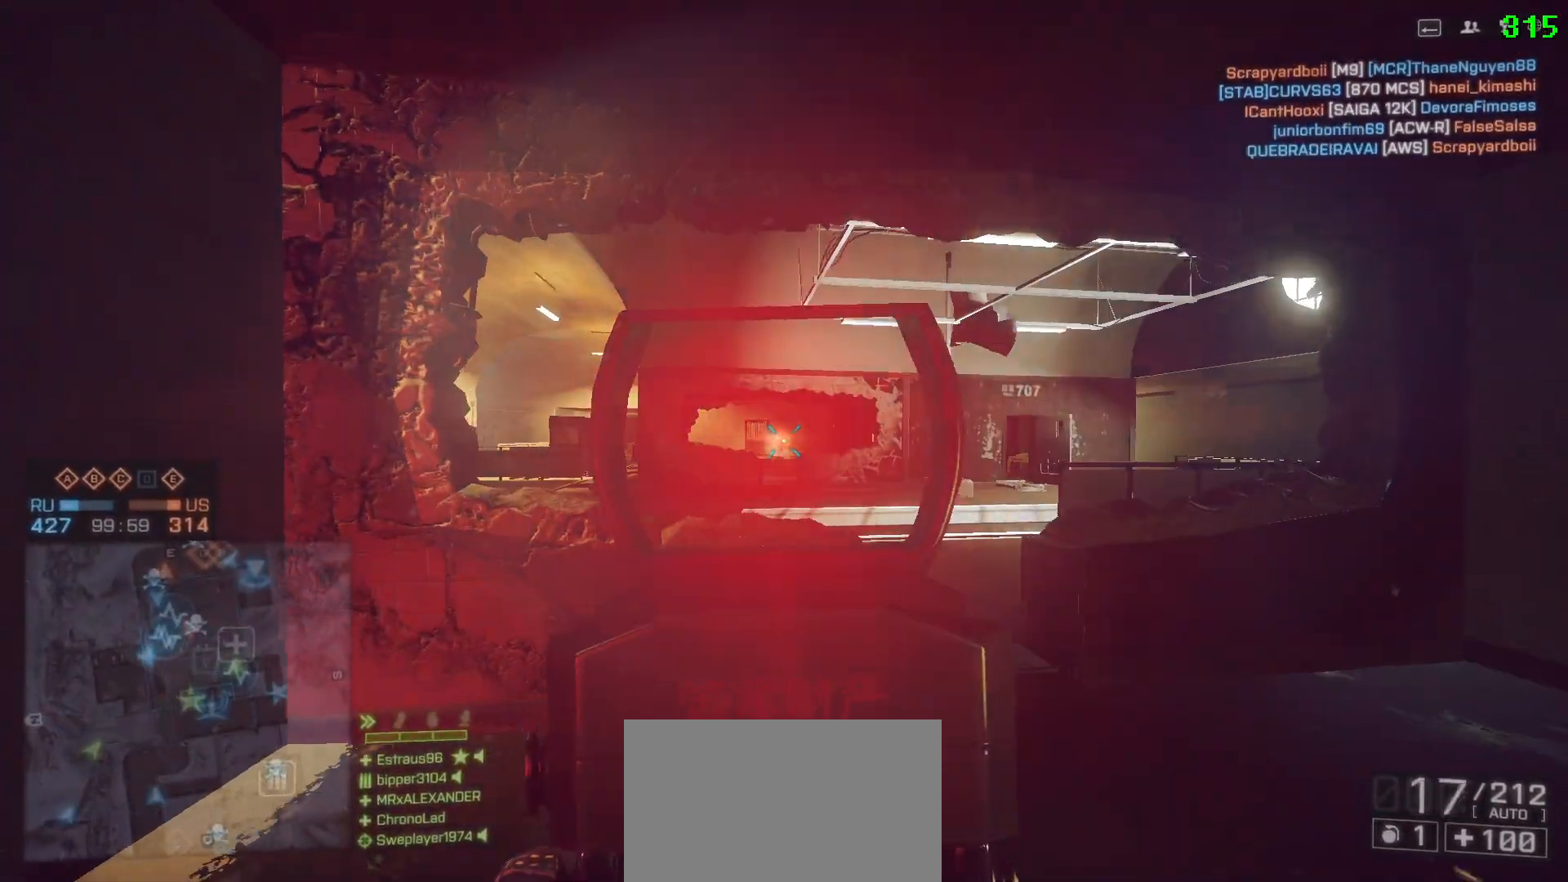
{"keys": ["d", "shift", "w"], "mouse": [], "events": [[183, "d", "down"], [233, "a", "up"], [317, "w", "down"], [367, "a", "down"], [367, "shift", "down"], [417, "a", "up"]]}
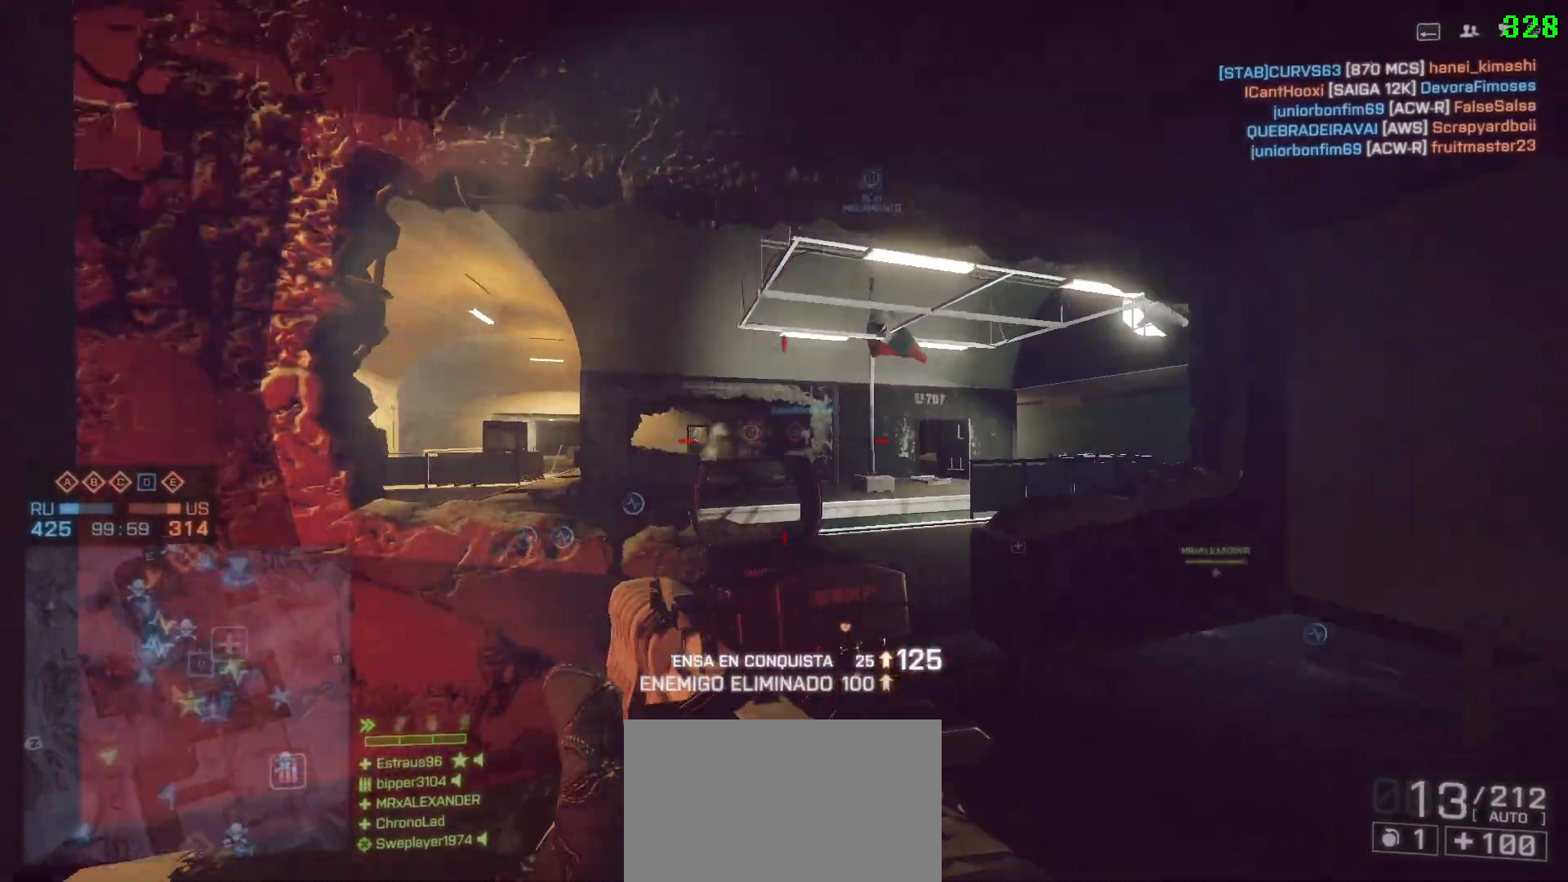
{"keys": ["shift", "w"], "mouse": [], "events": [[283, "d", "up"]]}
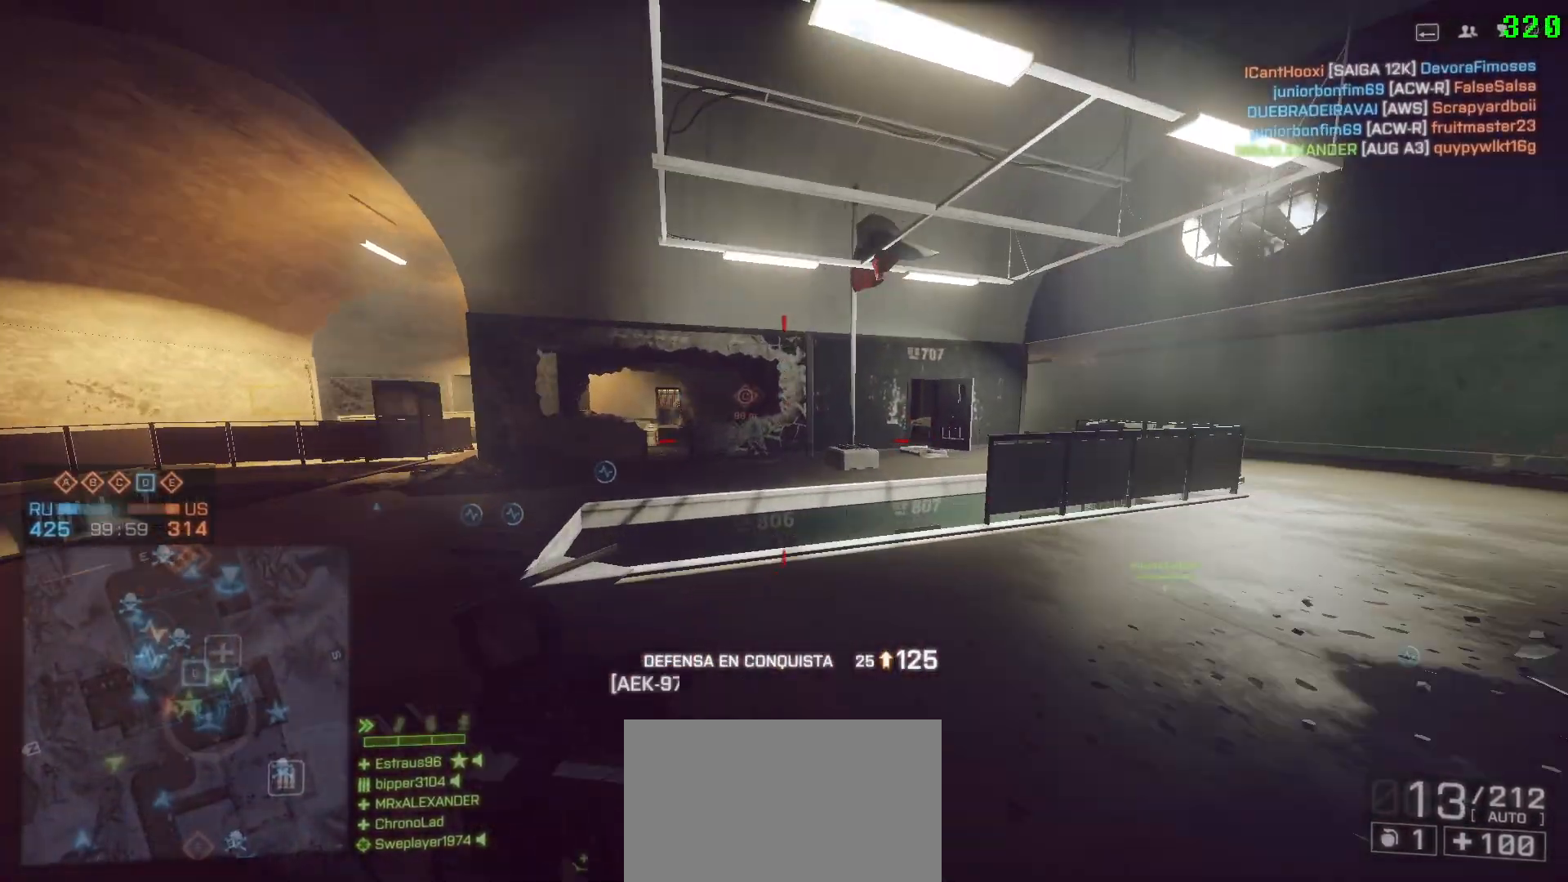
{"keys": ["shift", "space", "w"], "mouse": [], "events": [[450, "space", "down"]]}
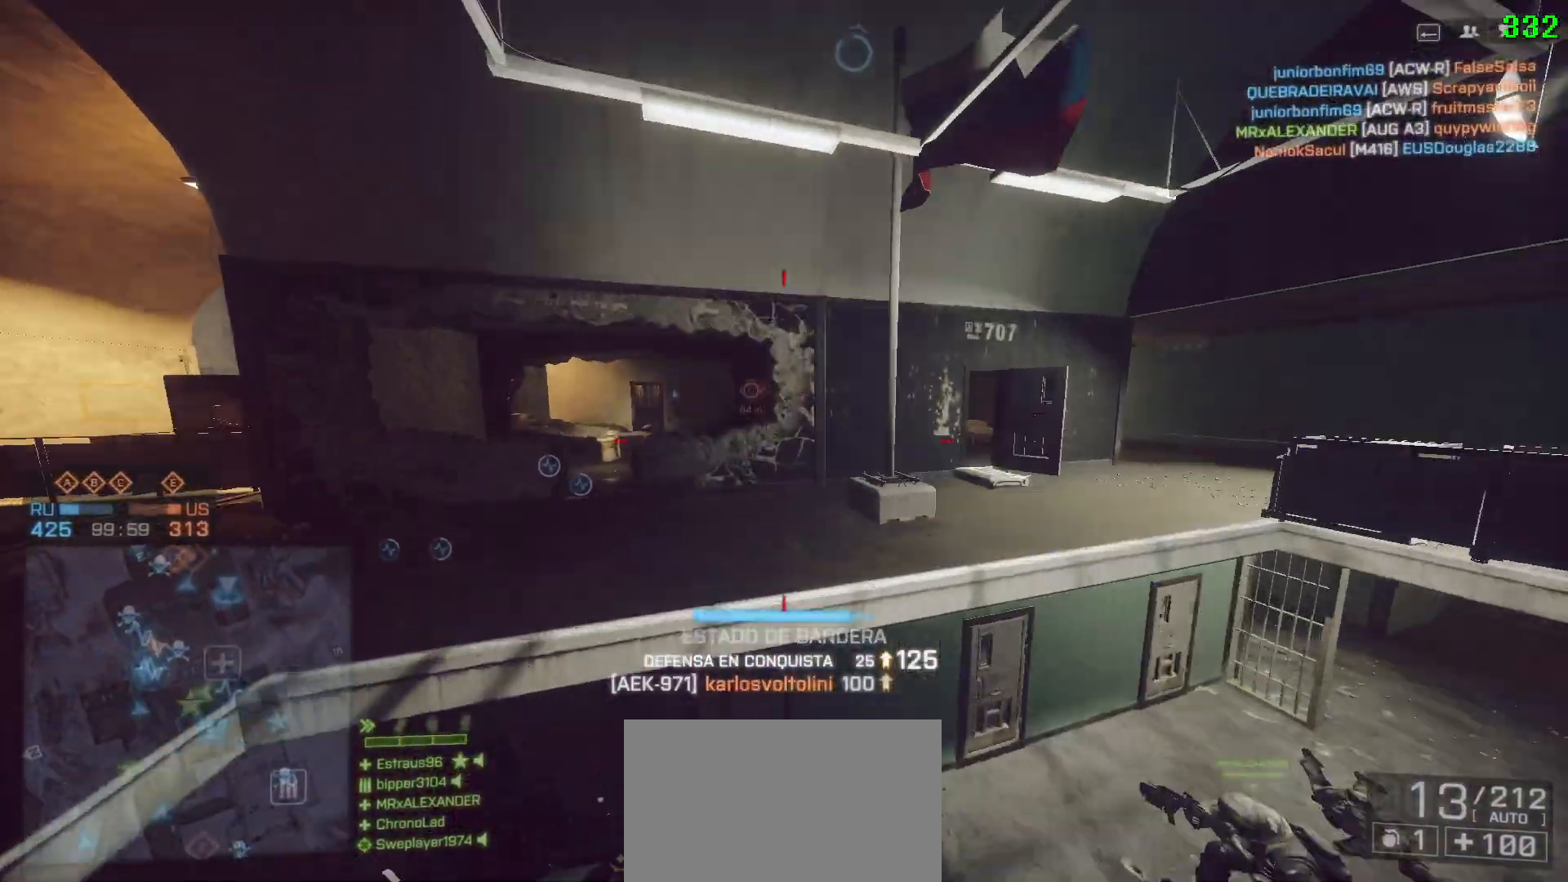
{"keys": ["d", "shift", "w"], "mouse": [], "events": [[83, "d", "down"], [133, "space", "up"]]}
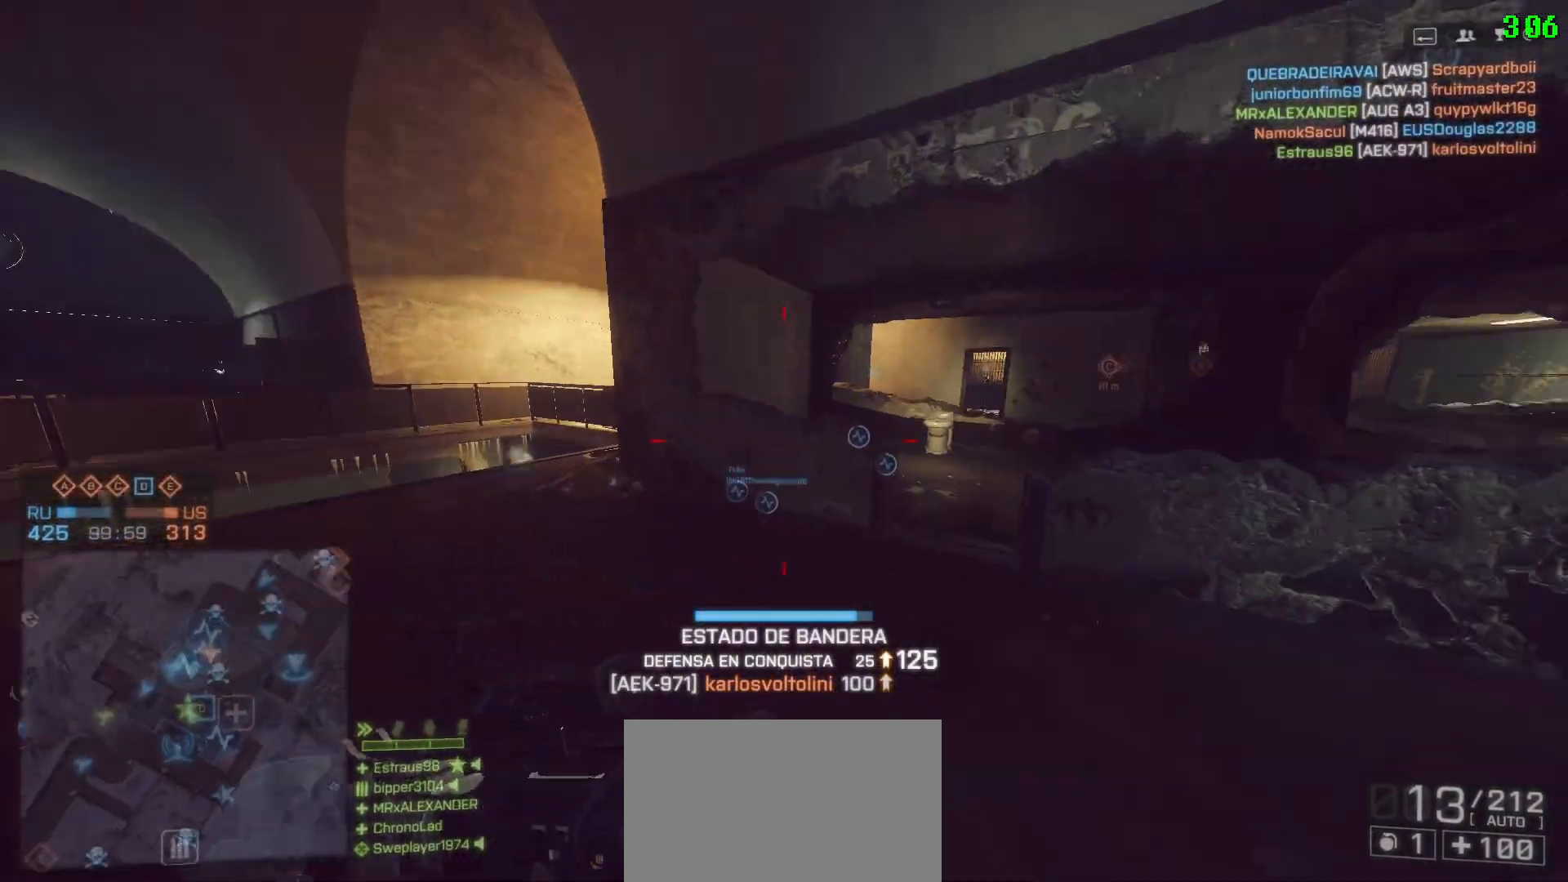
{"keys": ["shift", "w"], "mouse": [], "events": [[50, "d", "up"], [283, "d", "down"], [433, "d", "up"]]}
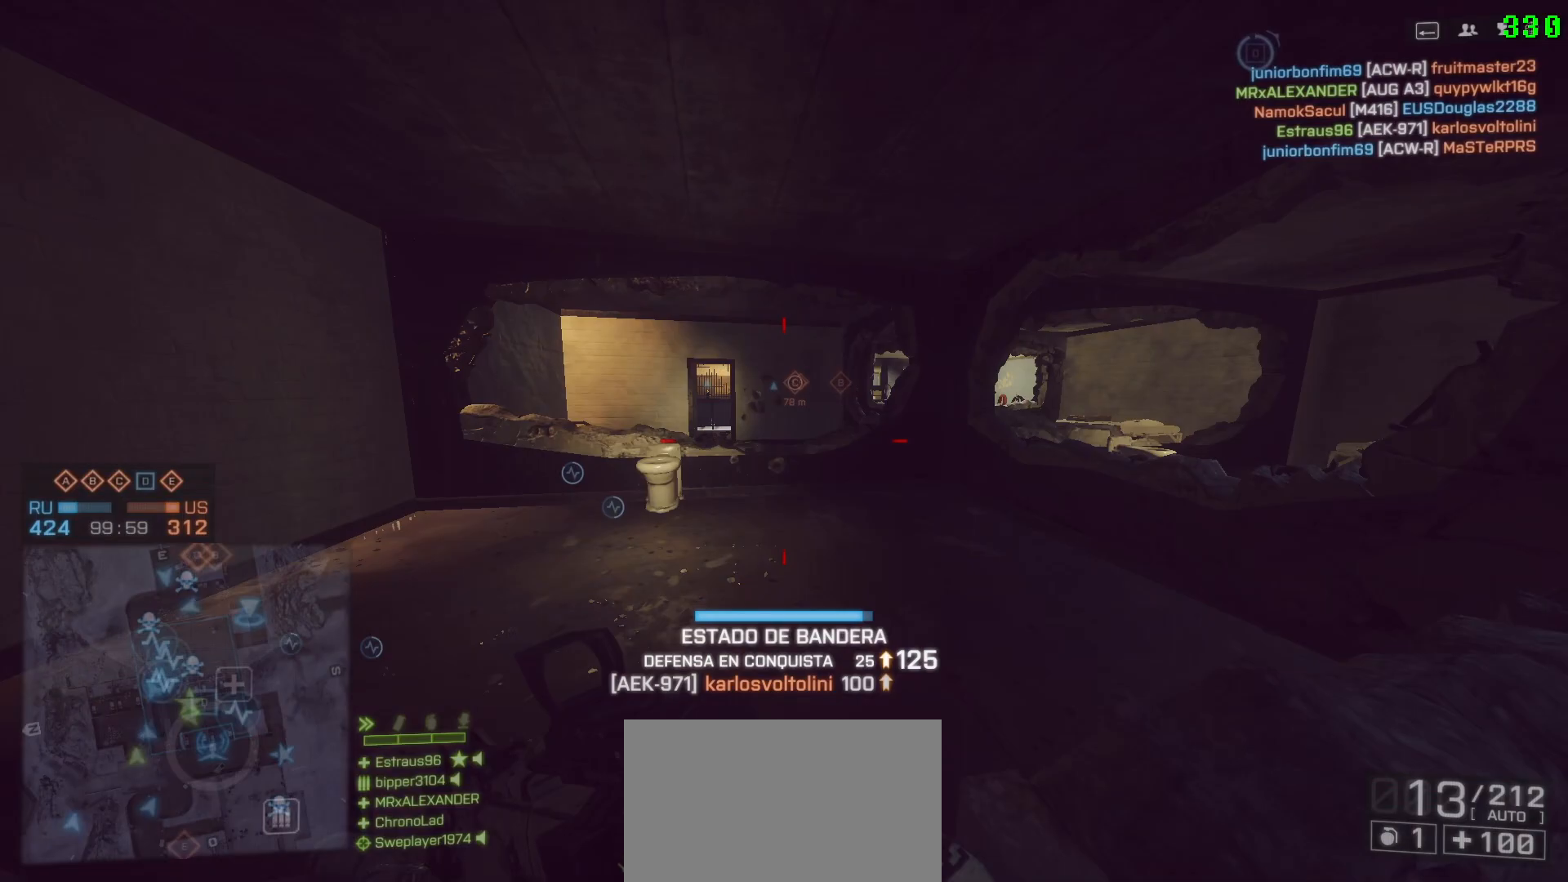
{"keys": ["a", "shift", "space", "w"], "mouse": [], "events": [[67, "a", "down"], [400, "space", "down"]]}
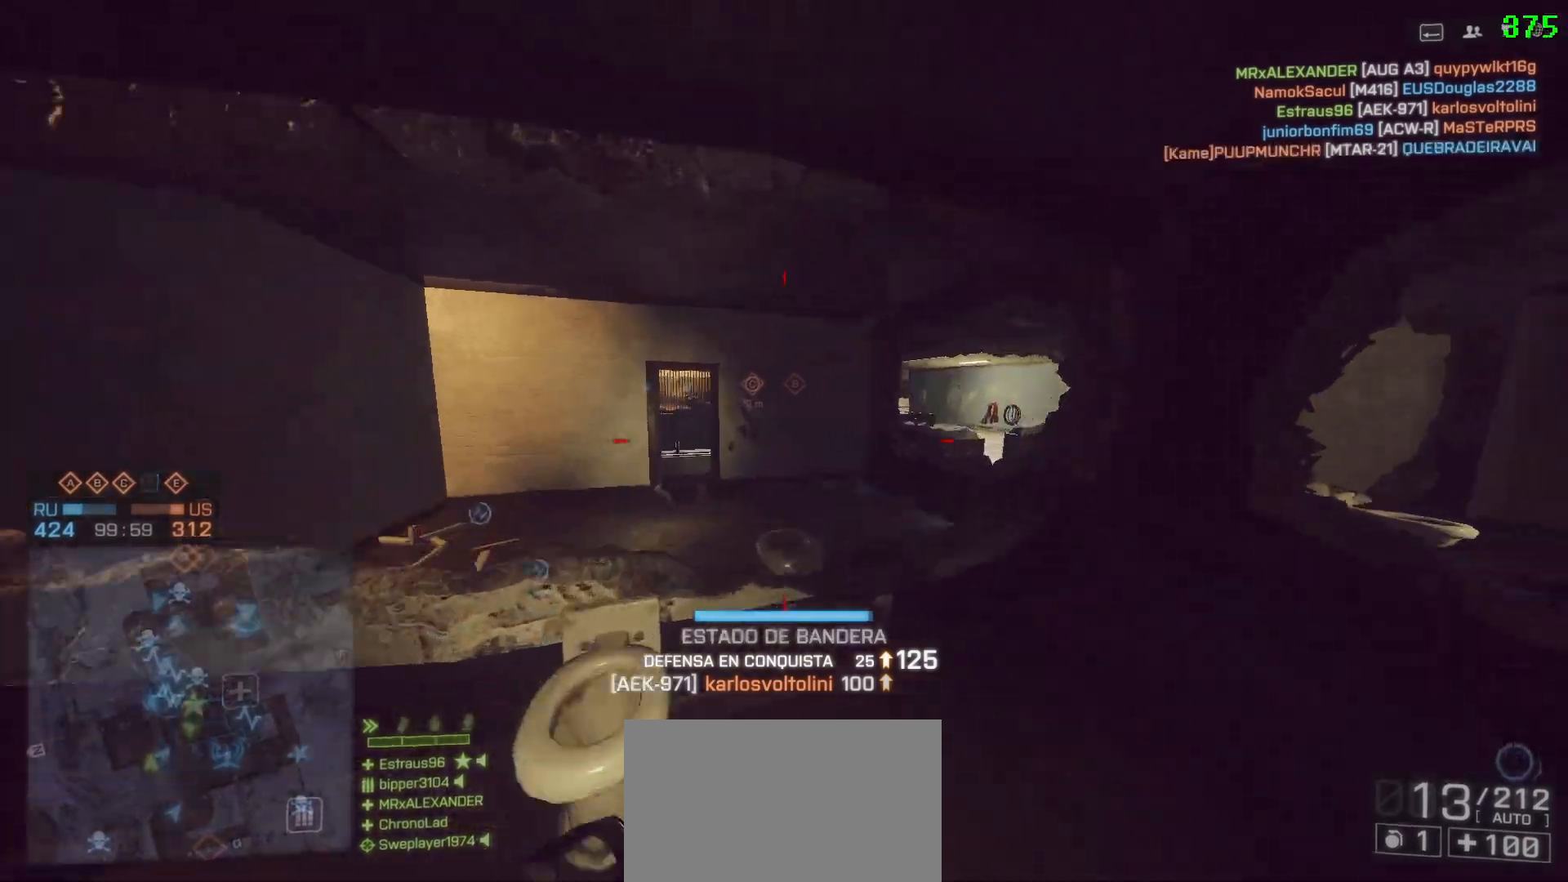
{"keys": ["a", "shift", "w"], "mouse": [], "events": [[33, "space", "up"], [217, "r", "down"], [317, "r", "up"]]}
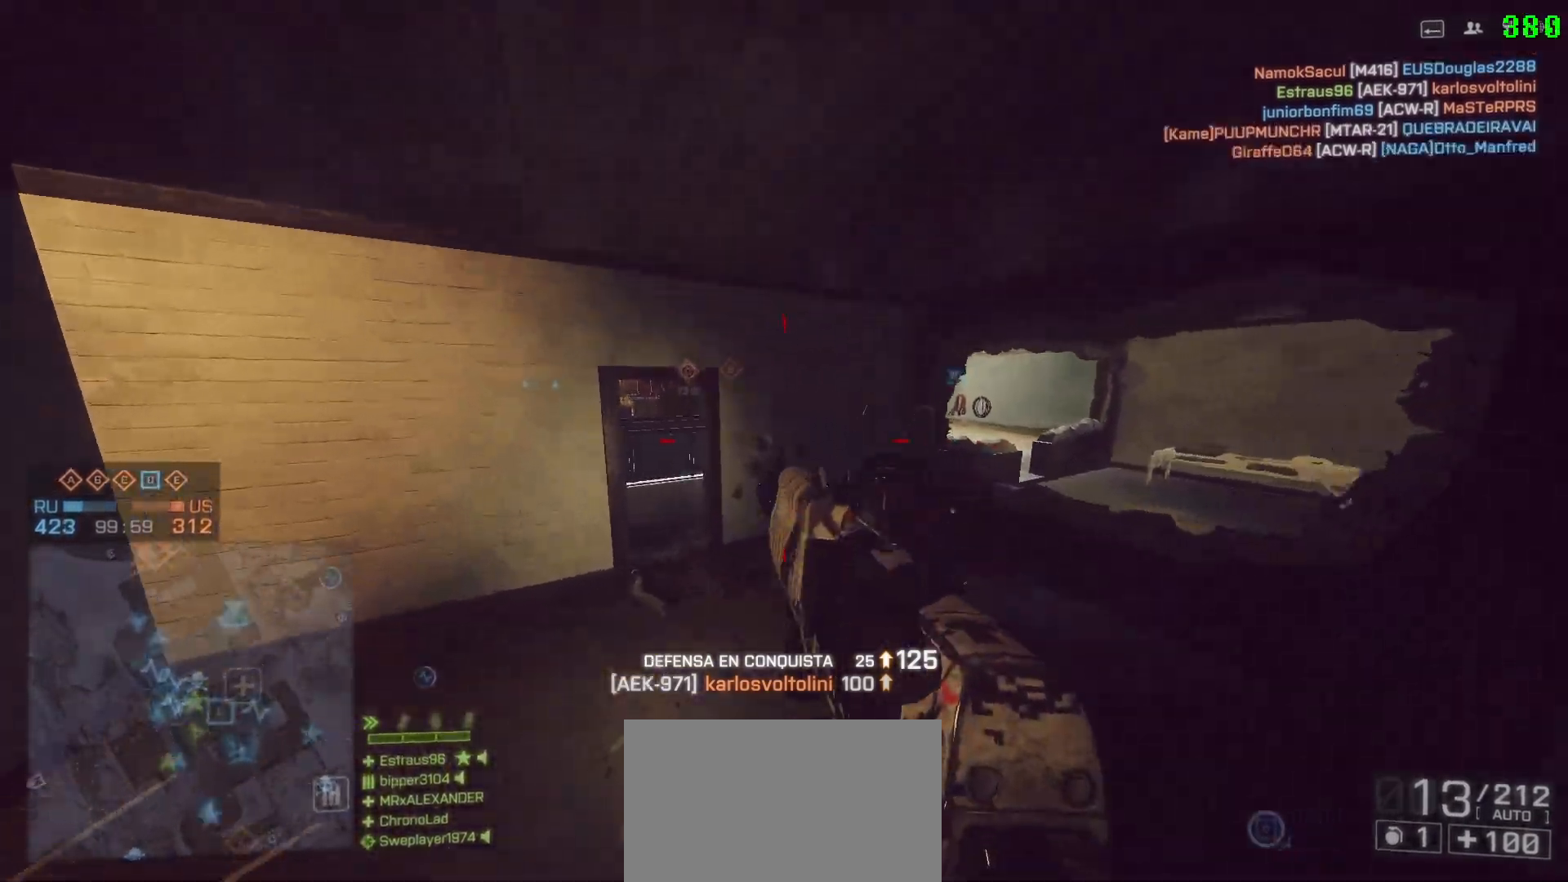
{"keys": ["d"], "mouse": [], "events": [[150, "d", "down"], [183, "a", "up"], [383, "shift", "up"], [383, "w", "up"]]}
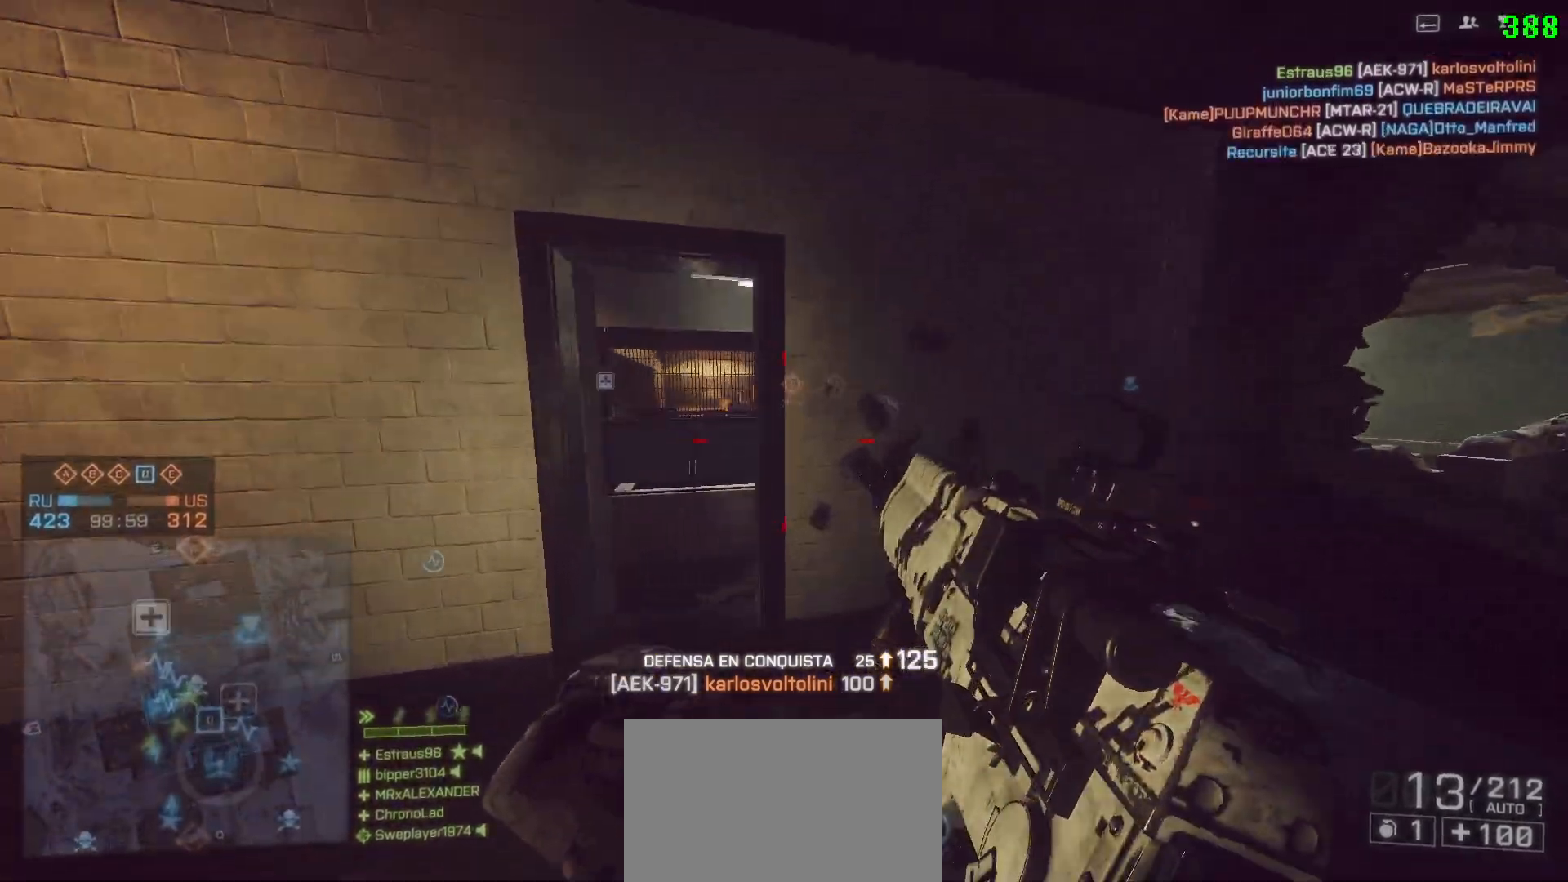
{"keys": ["d", "shift", "w"], "mouse": [], "events": [[117, "a", "down"], [117, "shift", "down"], [117, "w", "down"], [167, "d", "up"], [300, "a", "up"], [483, "d", "down"]]}
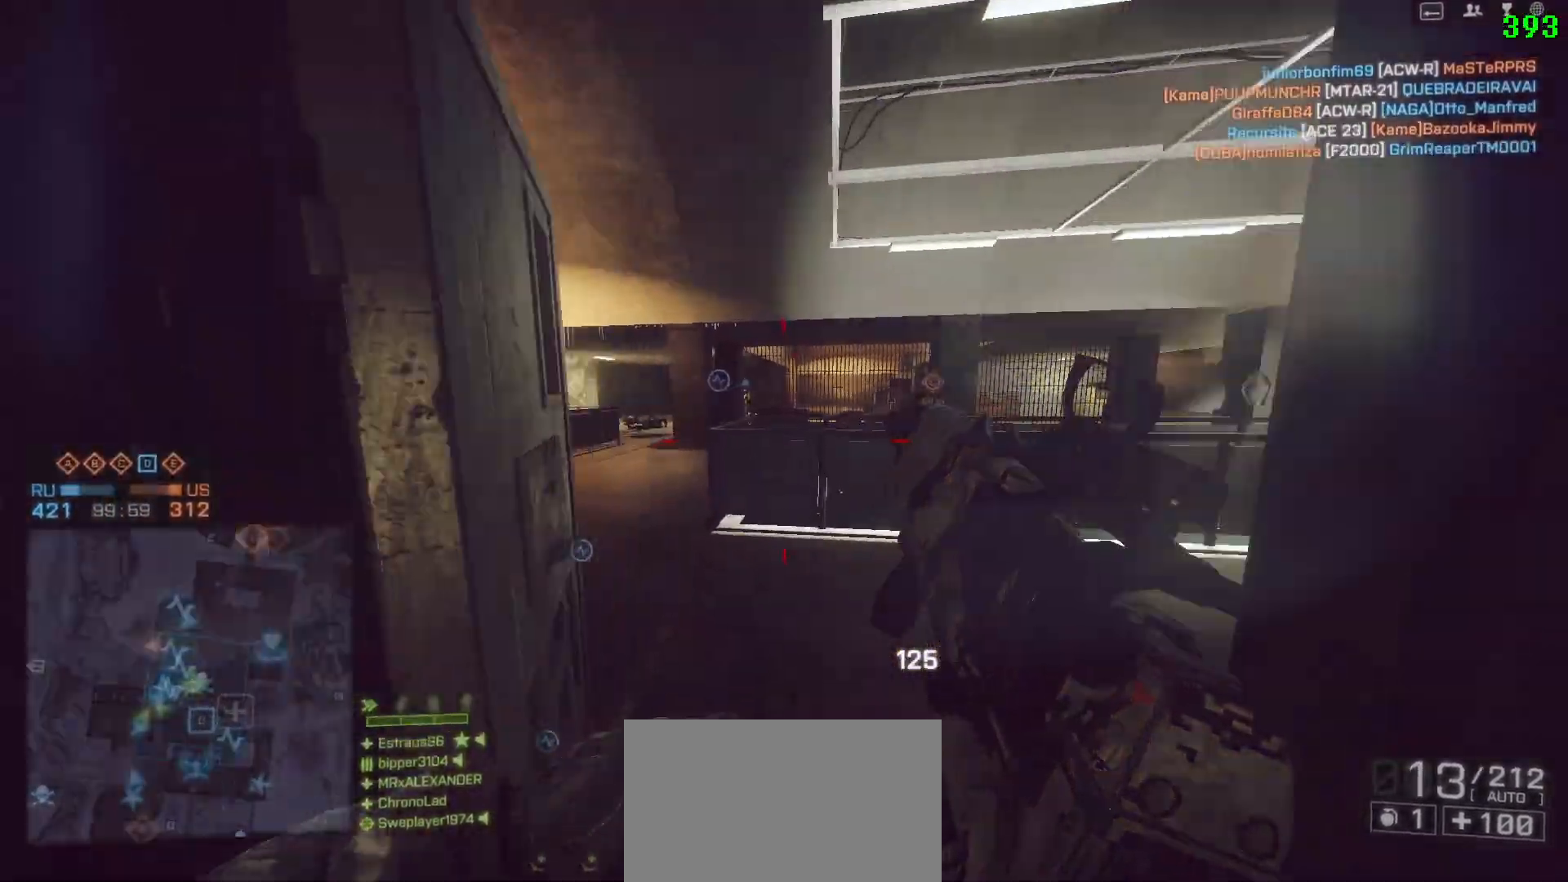
{"keys": ["a", "shift"], "mouse": [], "events": [[217, "a", "down"], [217, "d", "up"], [450, "w", "up"]]}
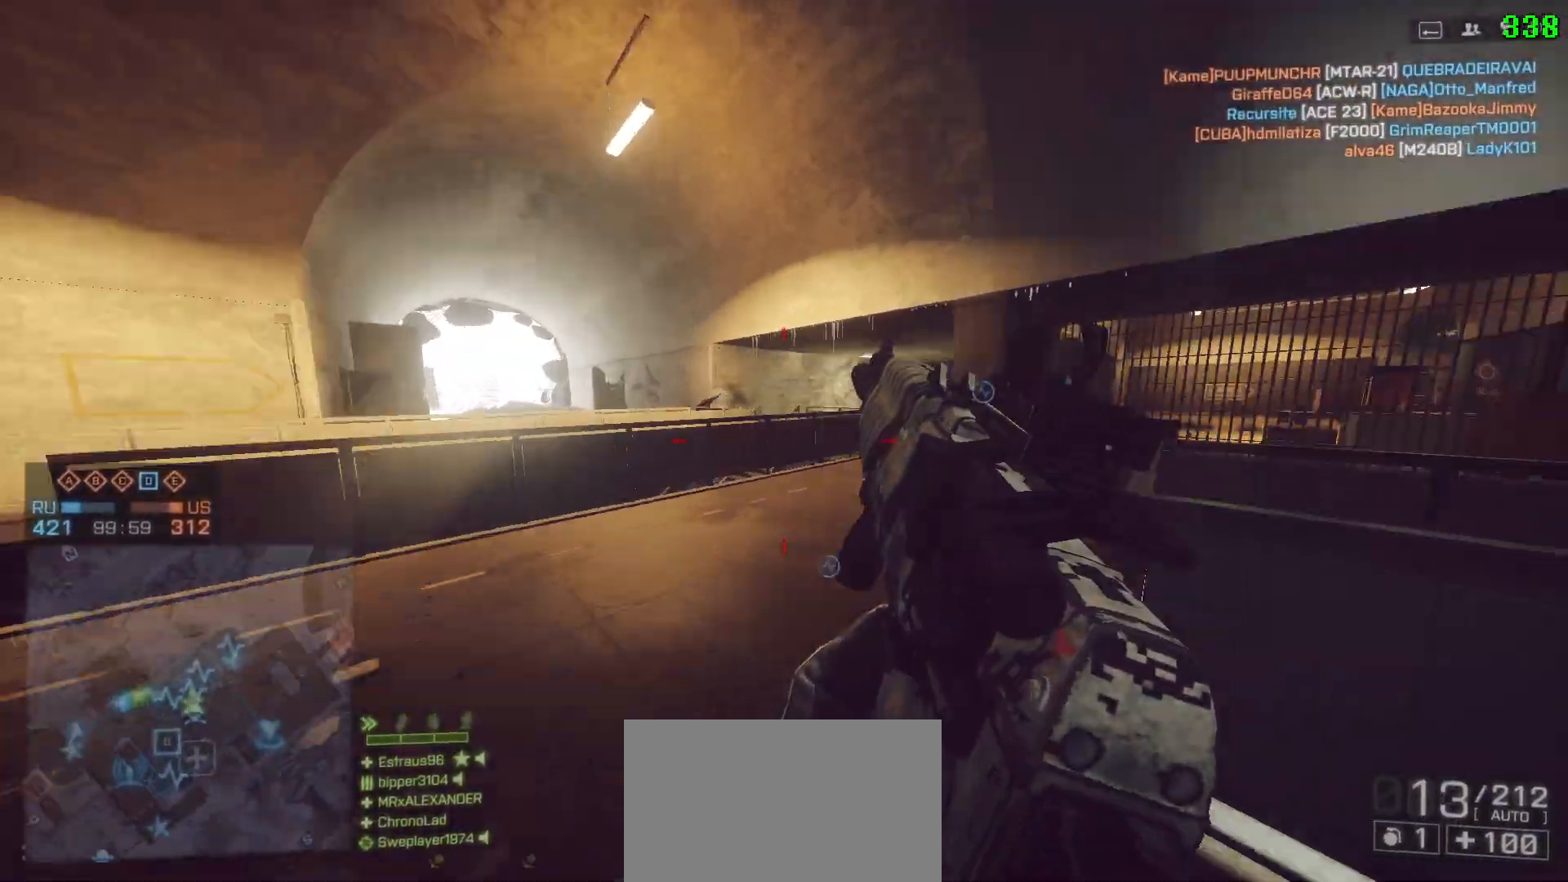
{"keys": ["d"], "mouse": [], "events": [[50, "shift", "up"], [150, "a", "up"], [150, "d", "down"]]}
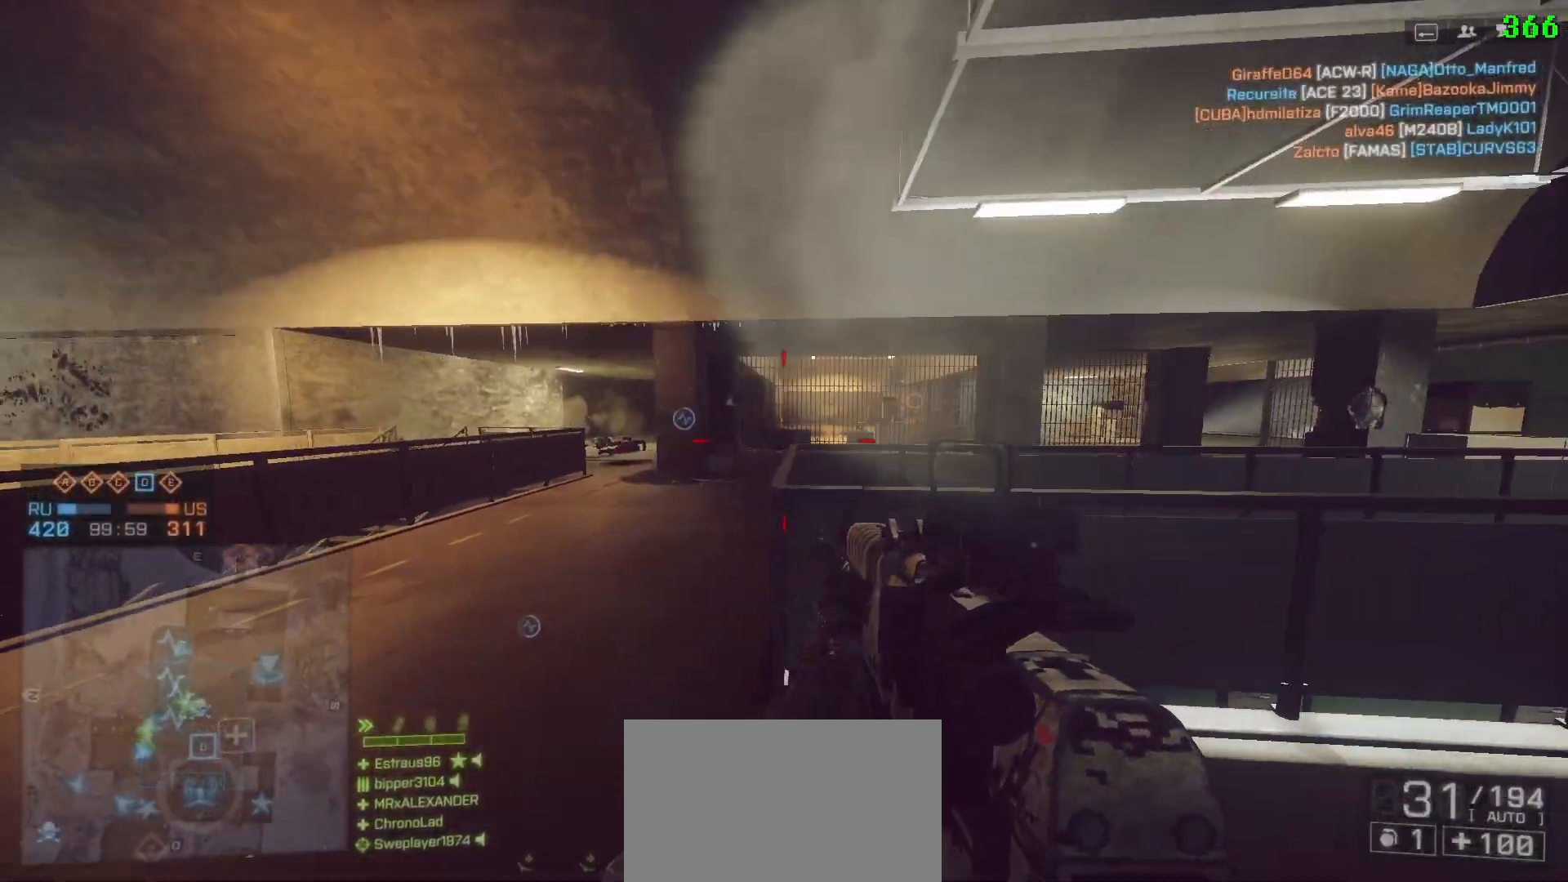
{"keys": ["d", "shift", "w"], "mouse": [], "events": [[17, "a", "down"], [67, "d", "up"], [67, "shift", "down"], [67, "w", "down"], [200, "a", "up"], [400, "d", "down"]]}
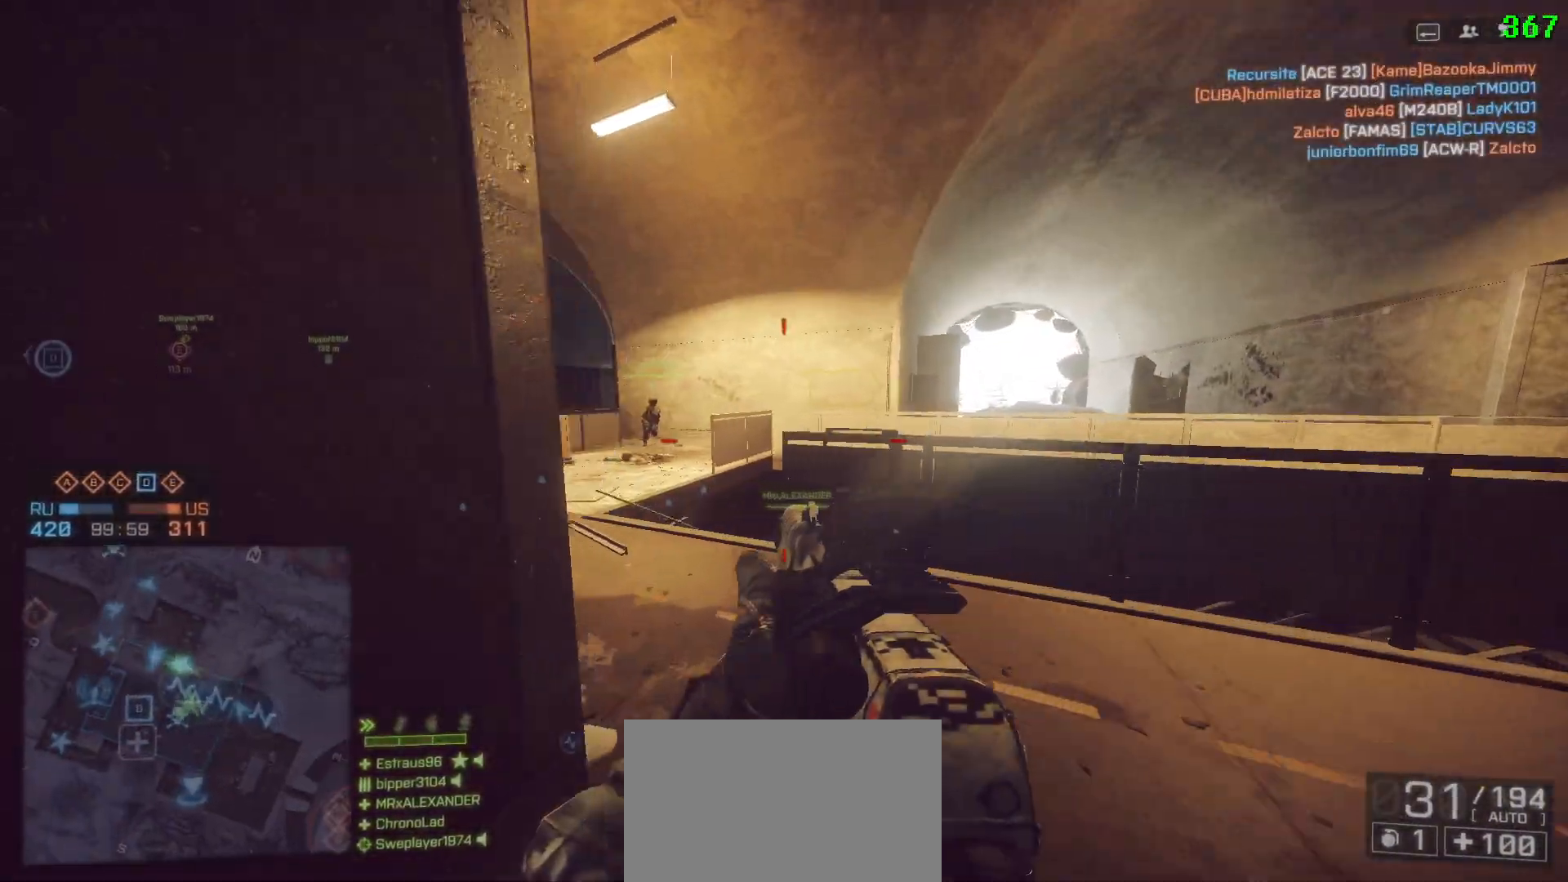
{"keys": ["shift", "w"], "mouse": [], "events": [[33, "d", "up"], [83, "a", "down"], [500, "a", "up"]]}
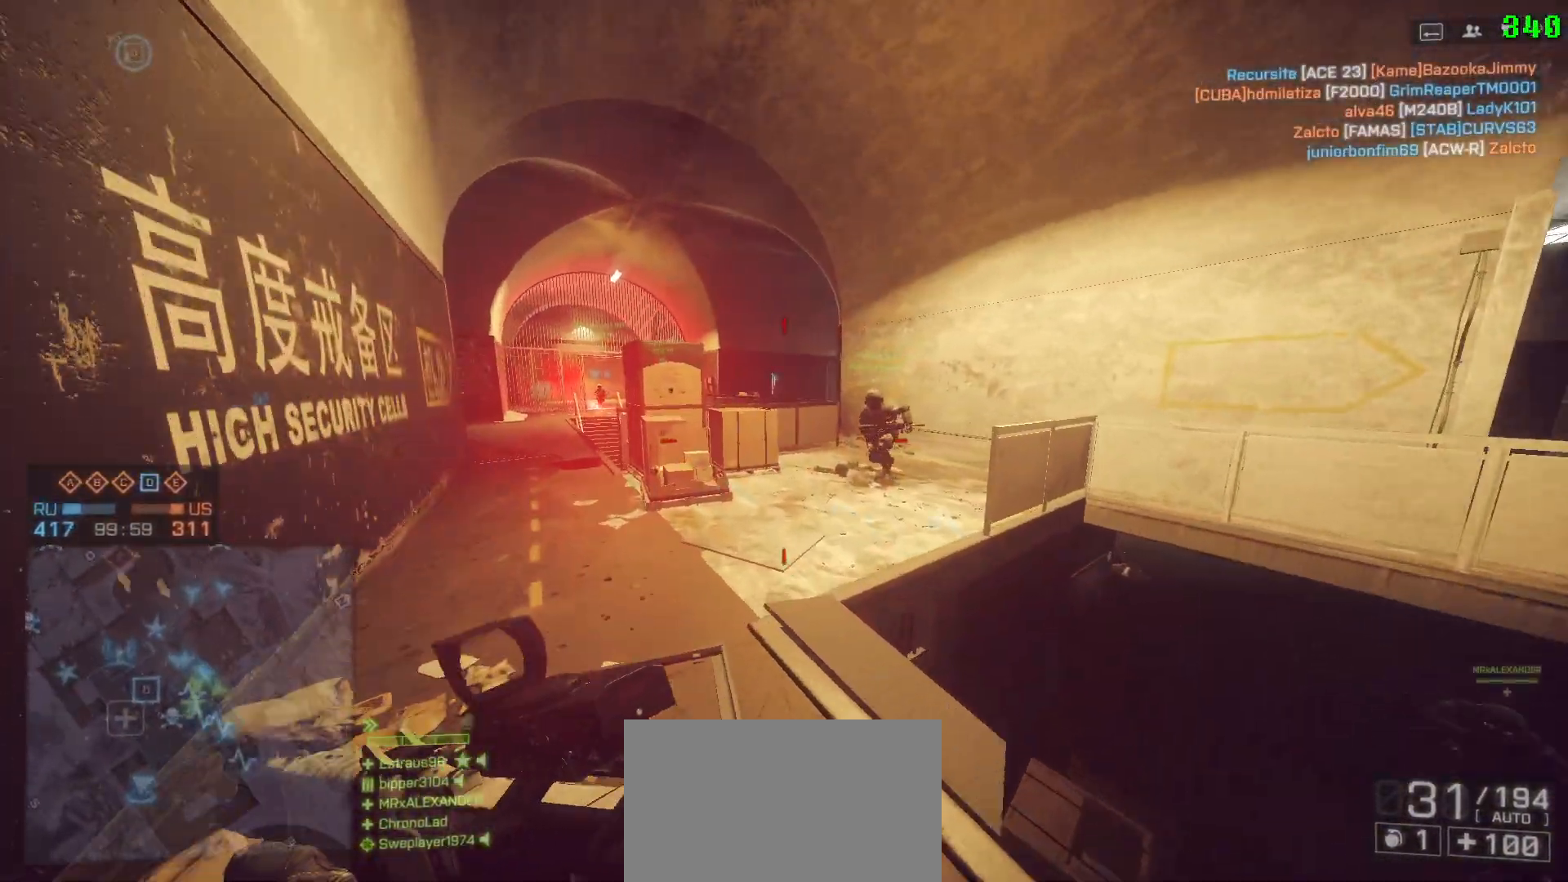
{"keys": ["a", "shift", "w"], "mouse": [], "events": [[150, "space", "down"], [283, "space", "up"], [417, "a", "down"]]}
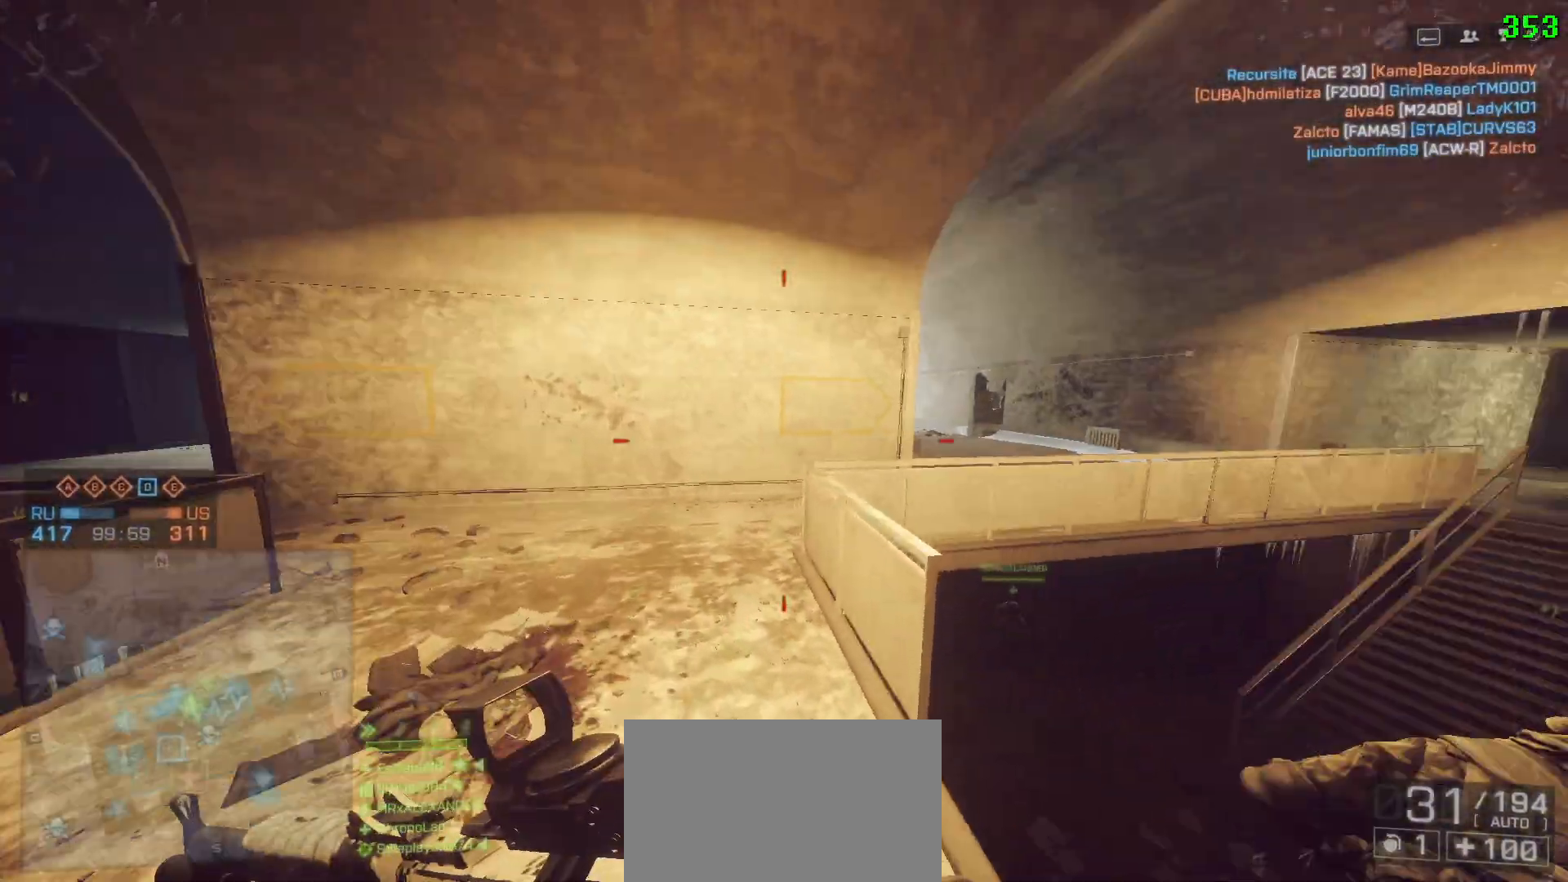
{"keys": ["shift", "w"], "mouse": [], "events": [[267, "a", "up"]]}
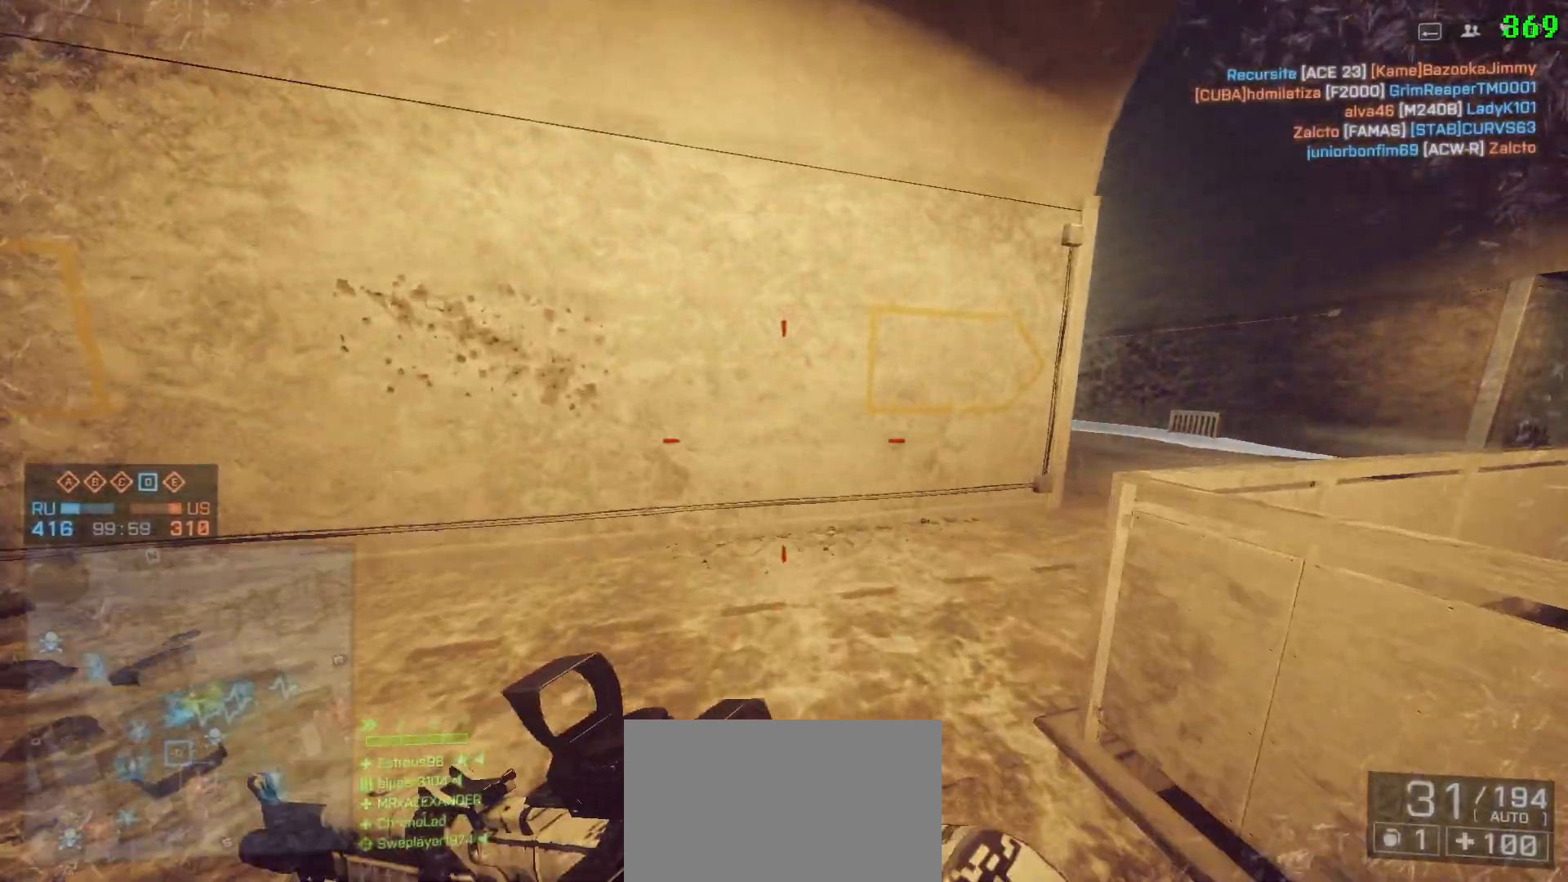
{"keys": ["a", "shift", "w"], "mouse": []}